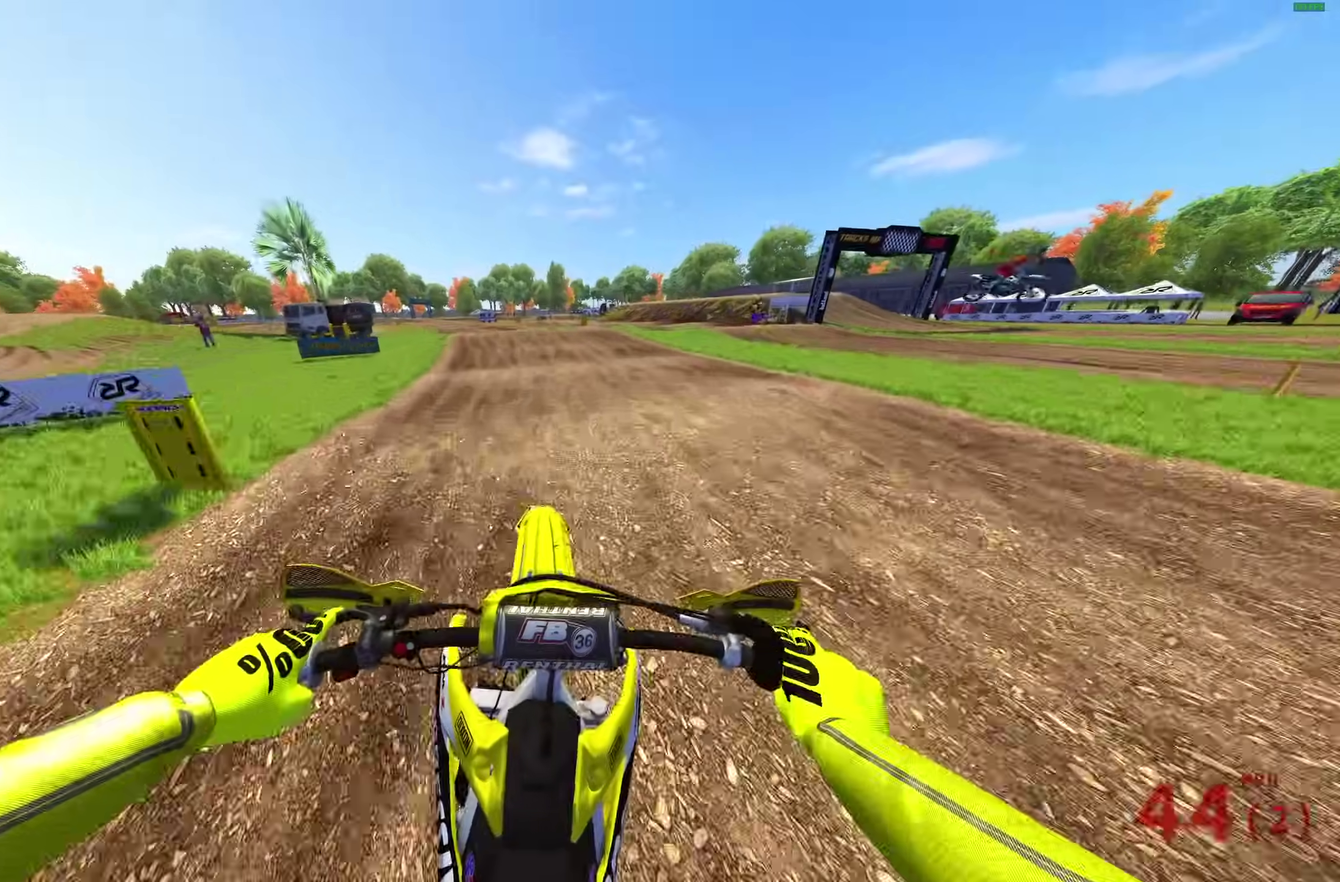
Gameplay with a controller (PlayStation layout); each line is a JSON object with the inputs held at the frame after it (dt_ms = milliseconds from this image to that frame). "events" lists button and stick changes between this image and that frame as [ms after this image, input, new state], when the widget could be followed in between.
{"dt_ms": 300, "buttons": ["R2"], "left_stick": "left", "right_stick": "center"}
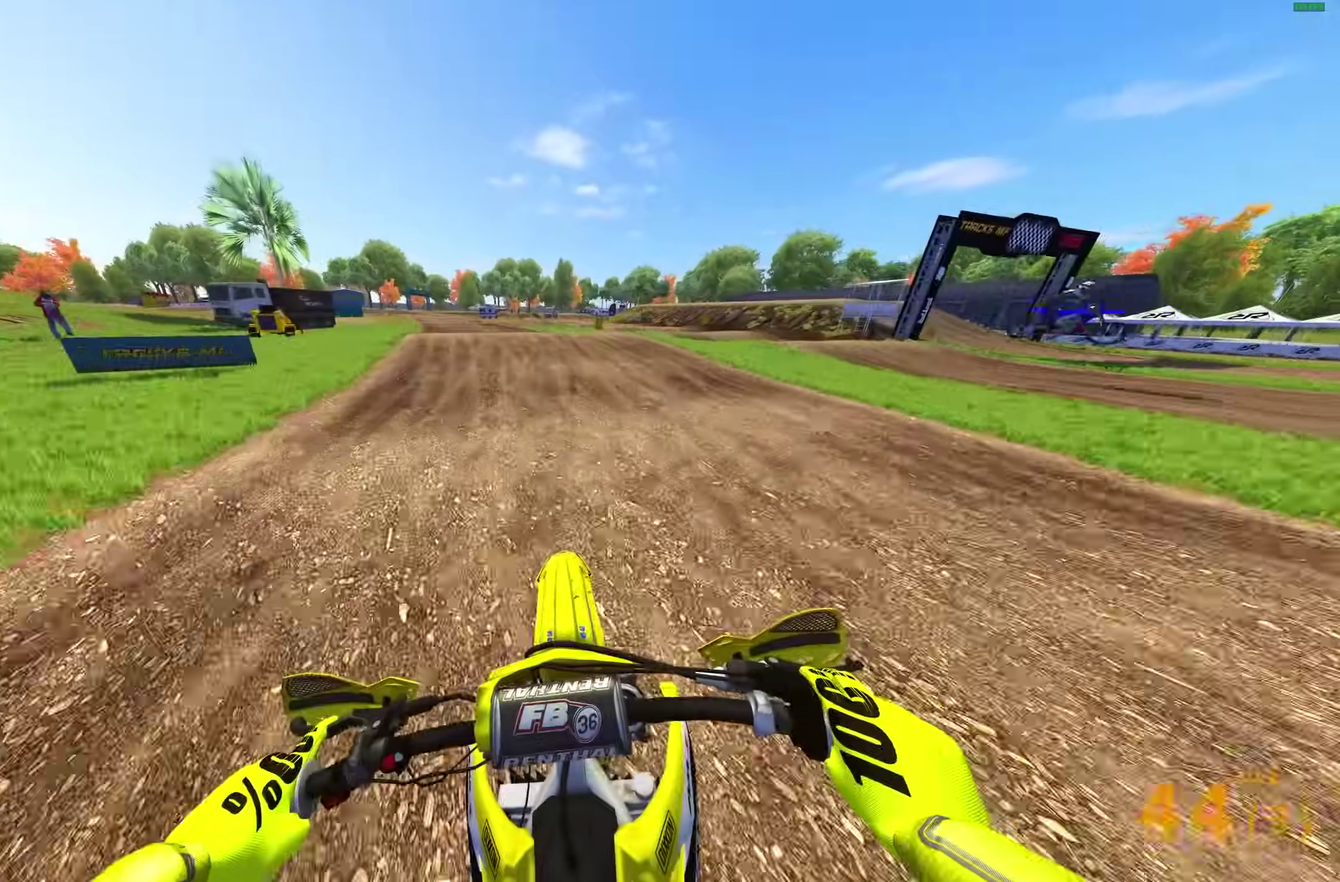
{"dt_ms": 900, "buttons": ["R2"], "left_stick": "center", "right_stick": "up-right", "events": [[183, "right_stick", "up-right"], [800, "left_stick", "center"]]}
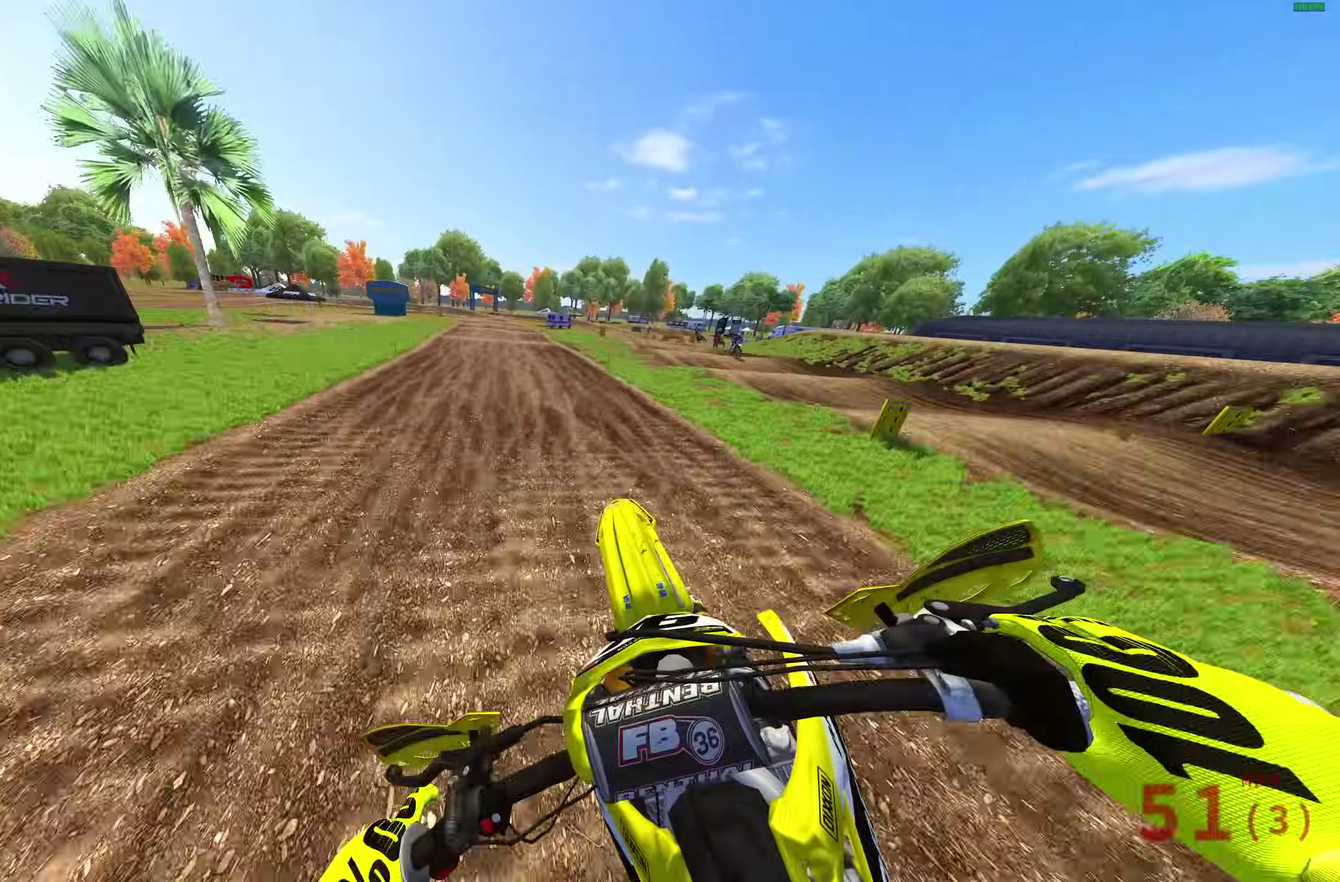
{"dt_ms": 300, "buttons": ["TRIANGLE", "R2"], "left_stick": "center", "right_stick": "center", "events": [[117, "right_stick", "up"], [200, "right_stick", "center"], [300, "TRIANGLE", "down"]]}
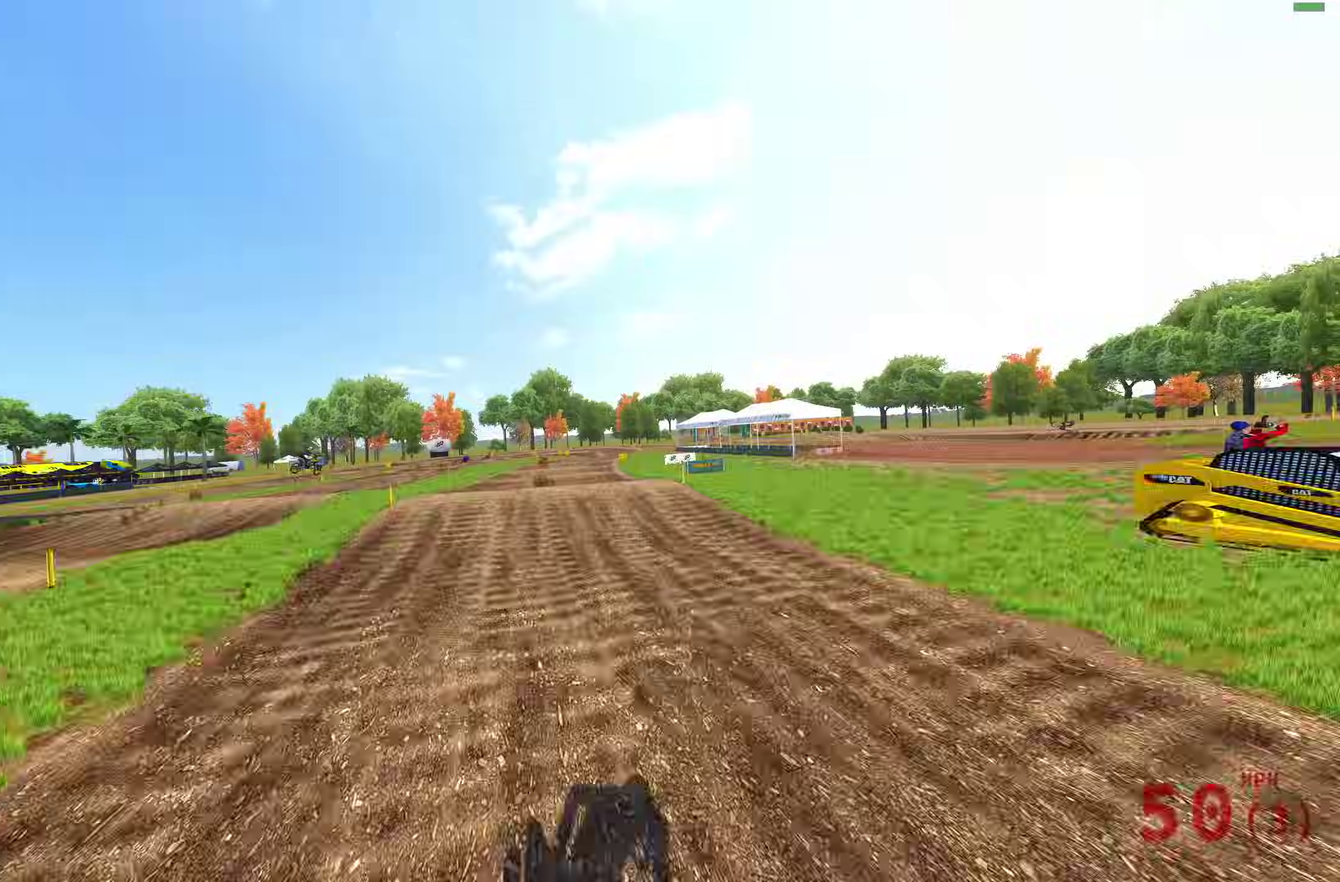
{"dt_ms": 600, "buttons": ["R2"], "left_stick": "left", "right_stick": "center", "events": [[300, "TRIANGLE", "up"], [300, "left_stick", "left"]]}
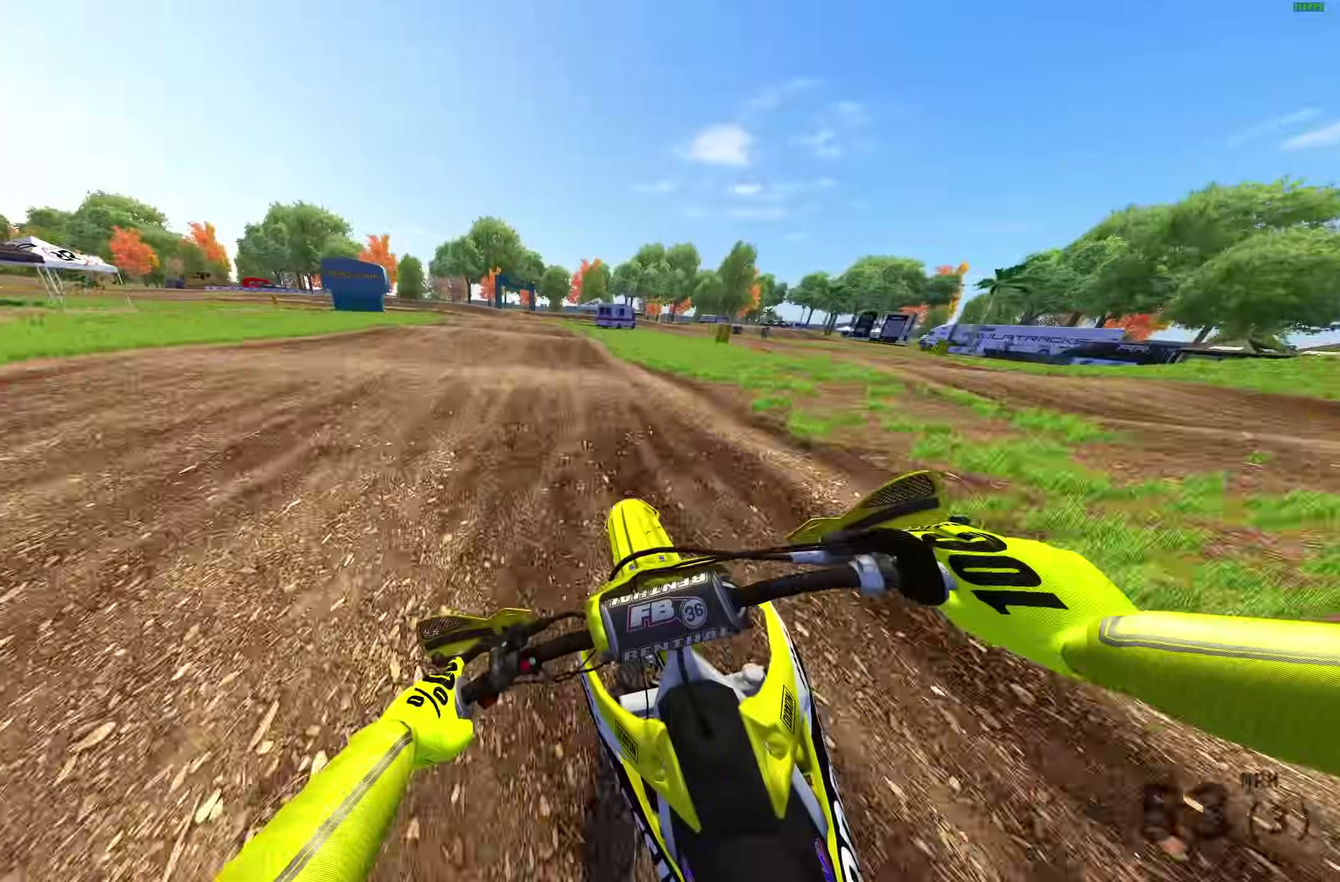
{"dt_ms": 400, "buttons": ["R2"], "left_stick": "up-left", "right_stick": "center", "events": [[83, "left_stick", "up-left"]]}
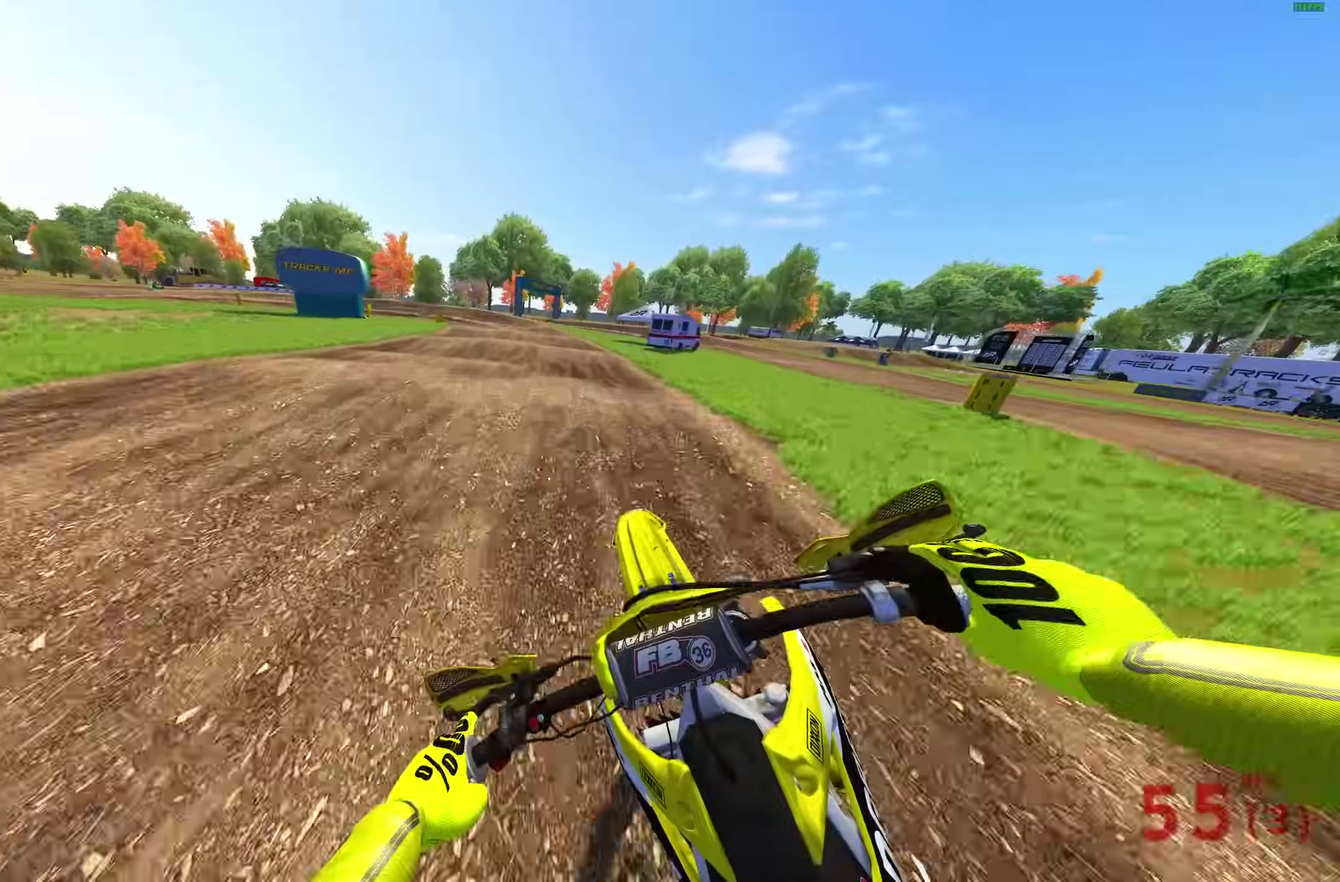
{"dt_ms": 500, "buttons": [], "left_stick": "up-left", "right_stick": "down-right", "events": [[17, "R2", "up"], [17, "right_stick", "down-right"], [250, "R2", "down"], [333, "R2", "up"], [367, "right_stick", "down"], [450, "right_stick", "down-right"]]}
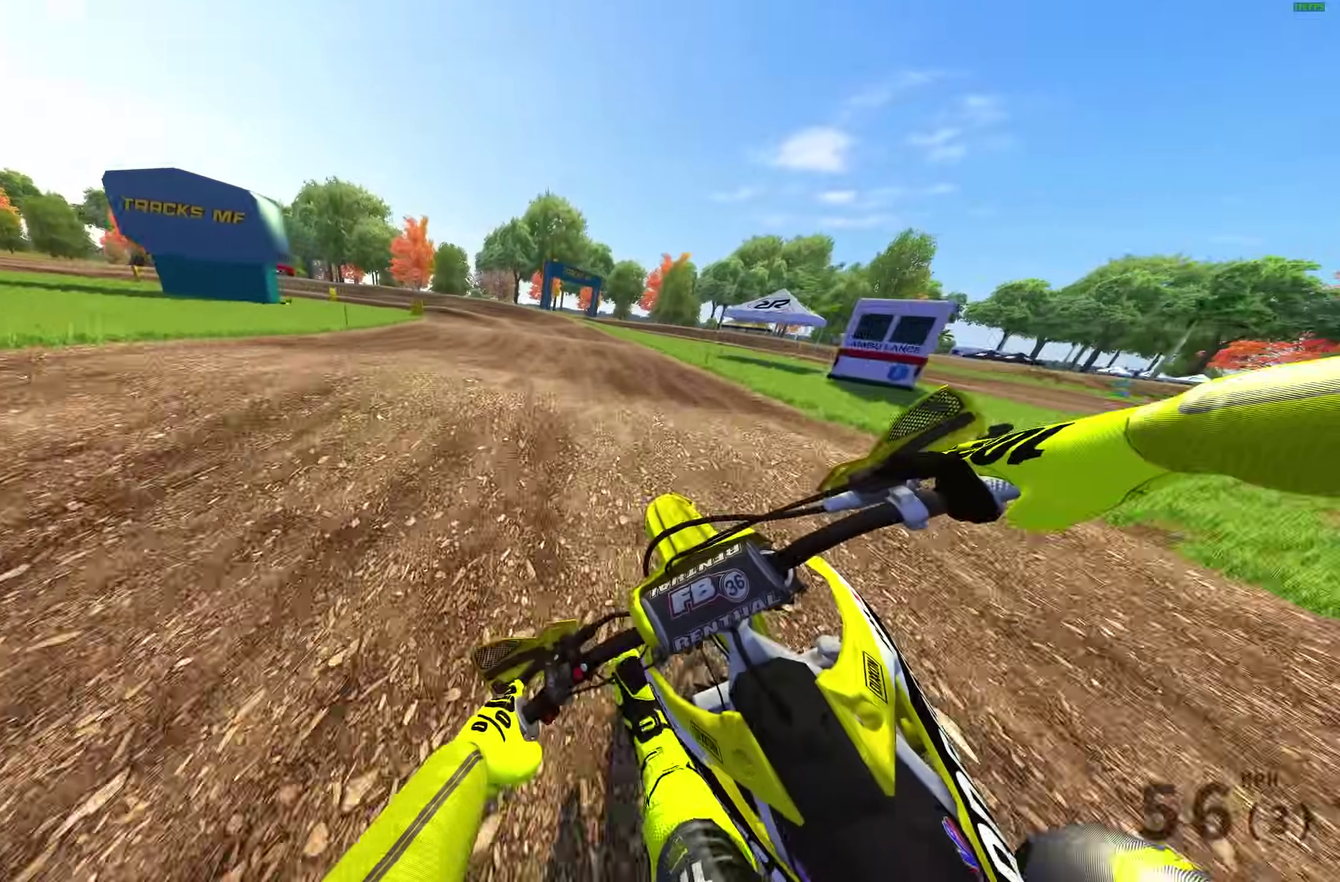
{"dt_ms": 500, "buttons": [], "left_stick": "left", "right_stick": "down"}
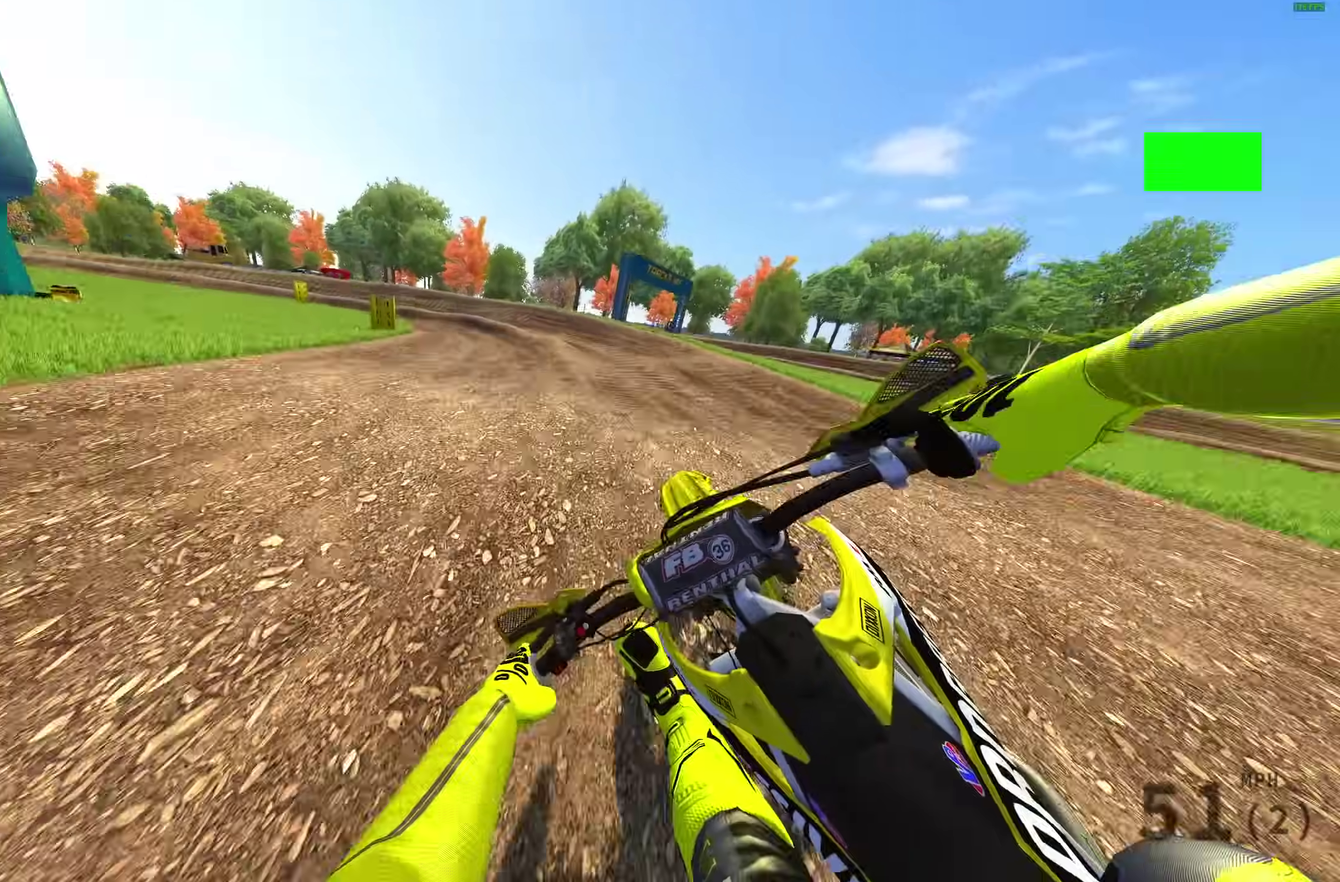
{"dt_ms": 500, "buttons": [], "left_stick": "left", "right_stick": "down", "events": [[133, "R2", "down"], [217, "R2", "up"]]}
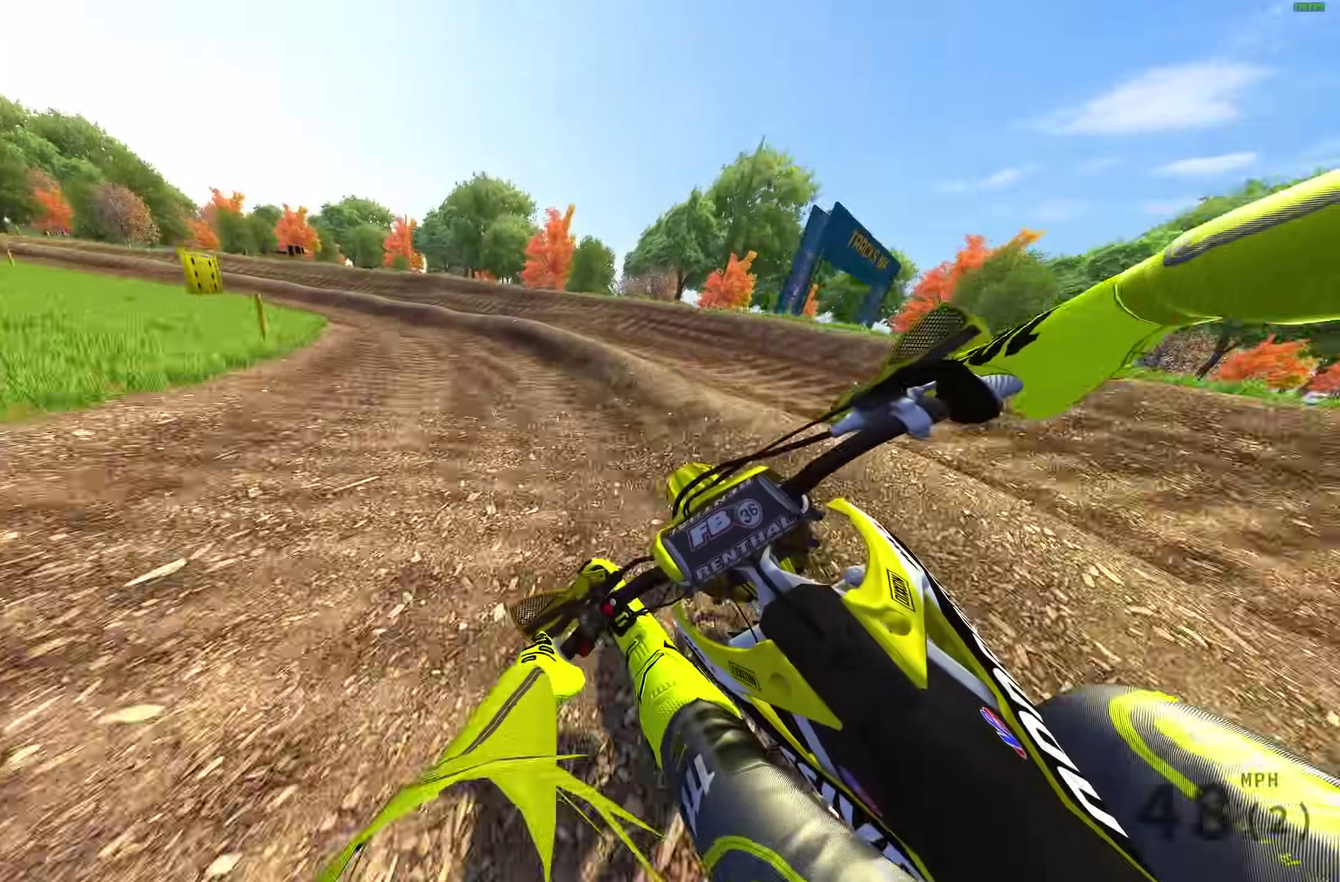
{"dt_ms": 500, "buttons": ["R2"], "left_stick": "left", "right_stick": "down-right", "events": [[33, "R2", "down"], [167, "R2", "up"], [300, "right_stick", "down-right"], [417, "R2", "down"]]}
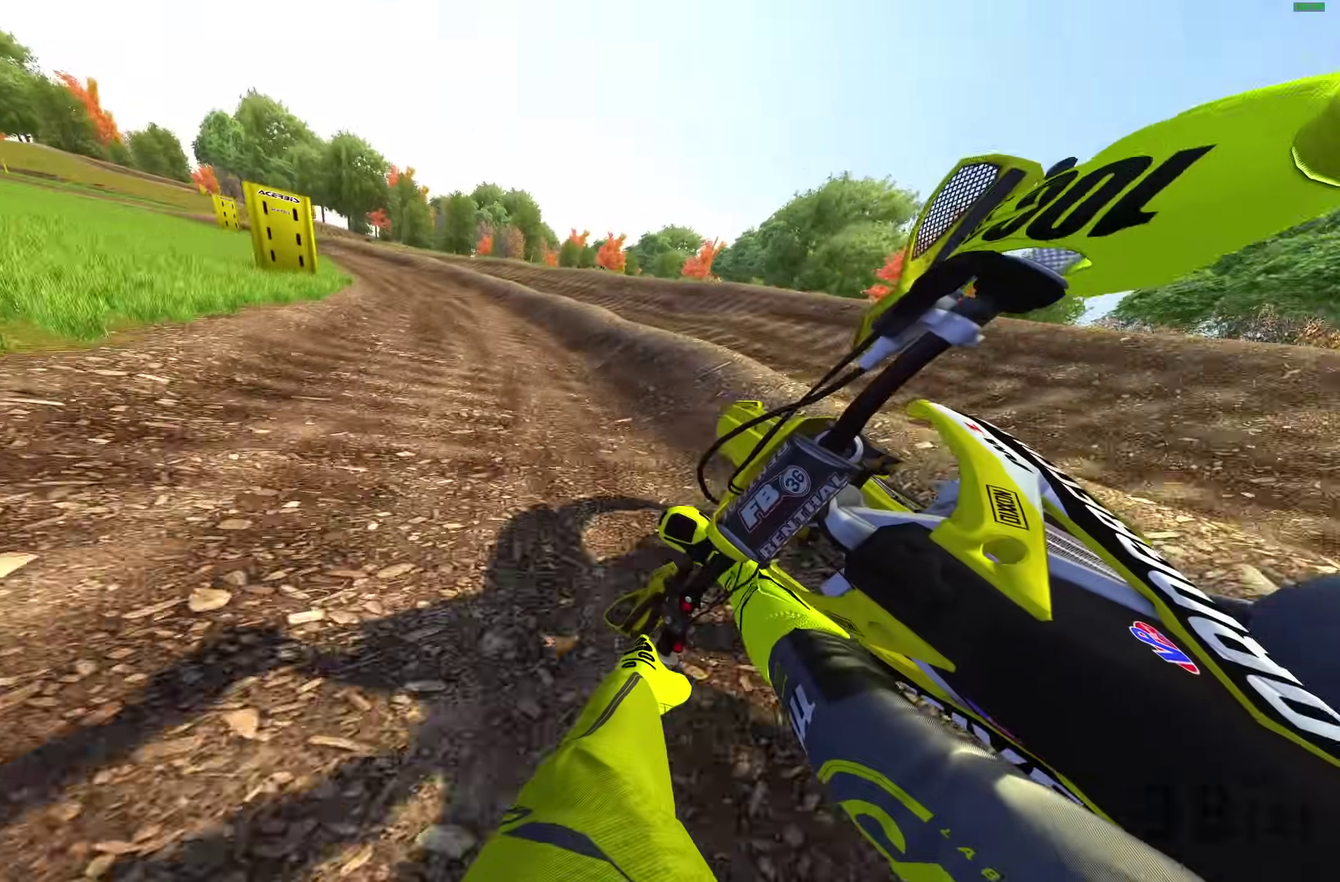
{"dt_ms": 400, "buttons": ["R2"], "left_stick": "left", "right_stick": "down-right", "events": [[183, "R2", "up"], [250, "R2", "down"]]}
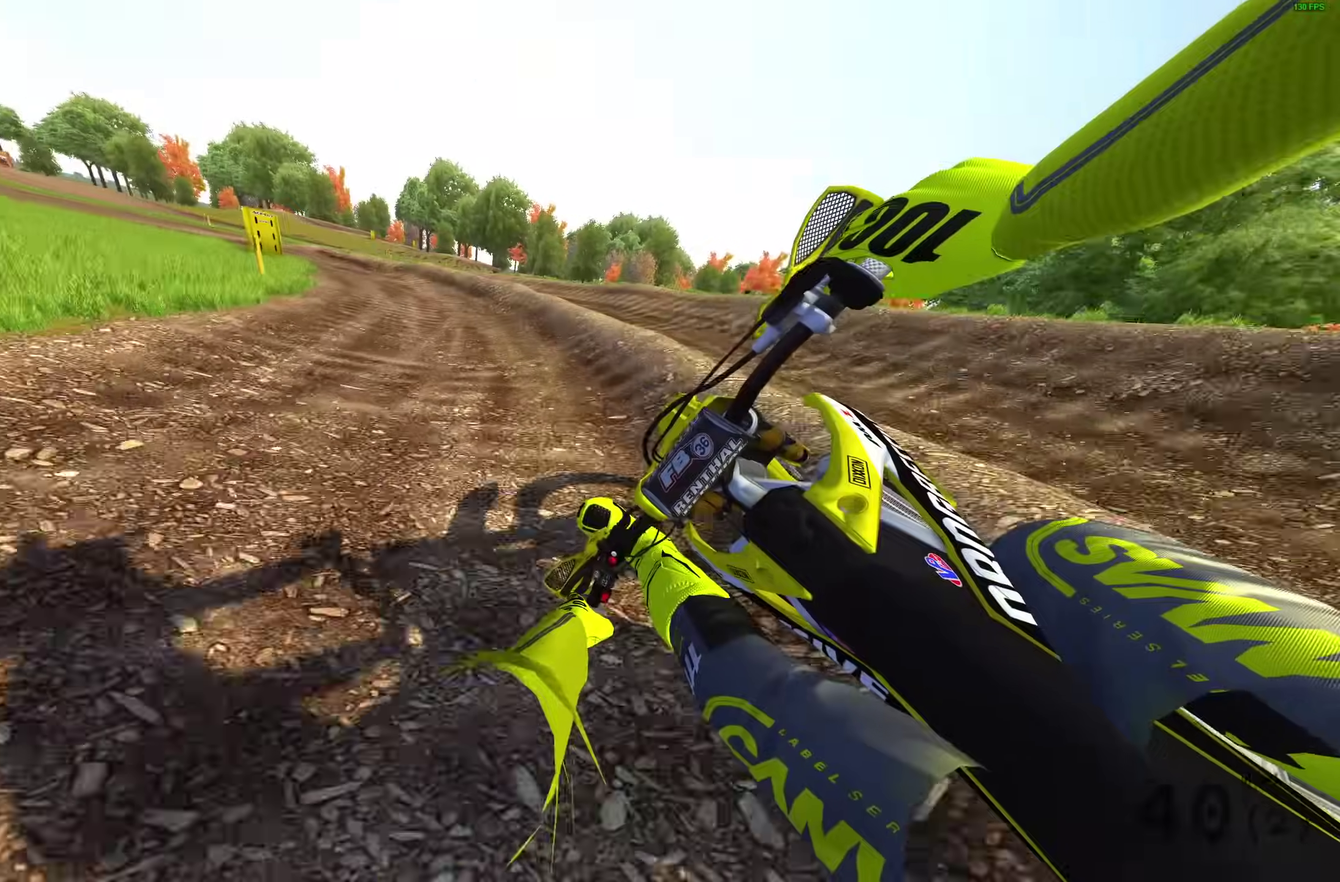
{"dt_ms": 600, "buttons": ["R2"], "left_stick": "left", "right_stick": "down-right", "events": []}
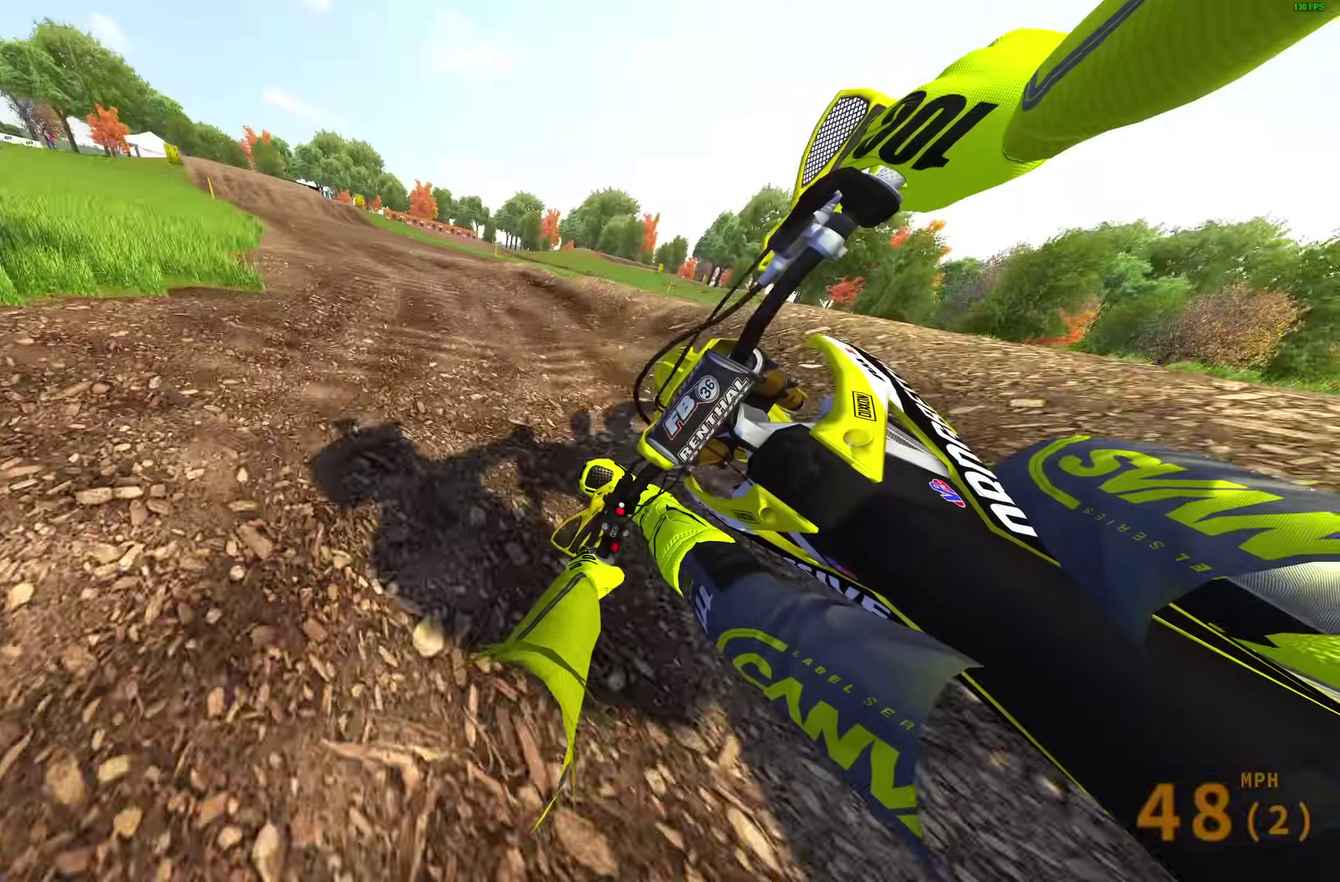
{"dt_ms": 300, "buttons": ["R2"], "left_stick": "left", "right_stick": "down-right", "events": [[83, "right_stick", "down"], [283, "right_stick", "down-right"]]}
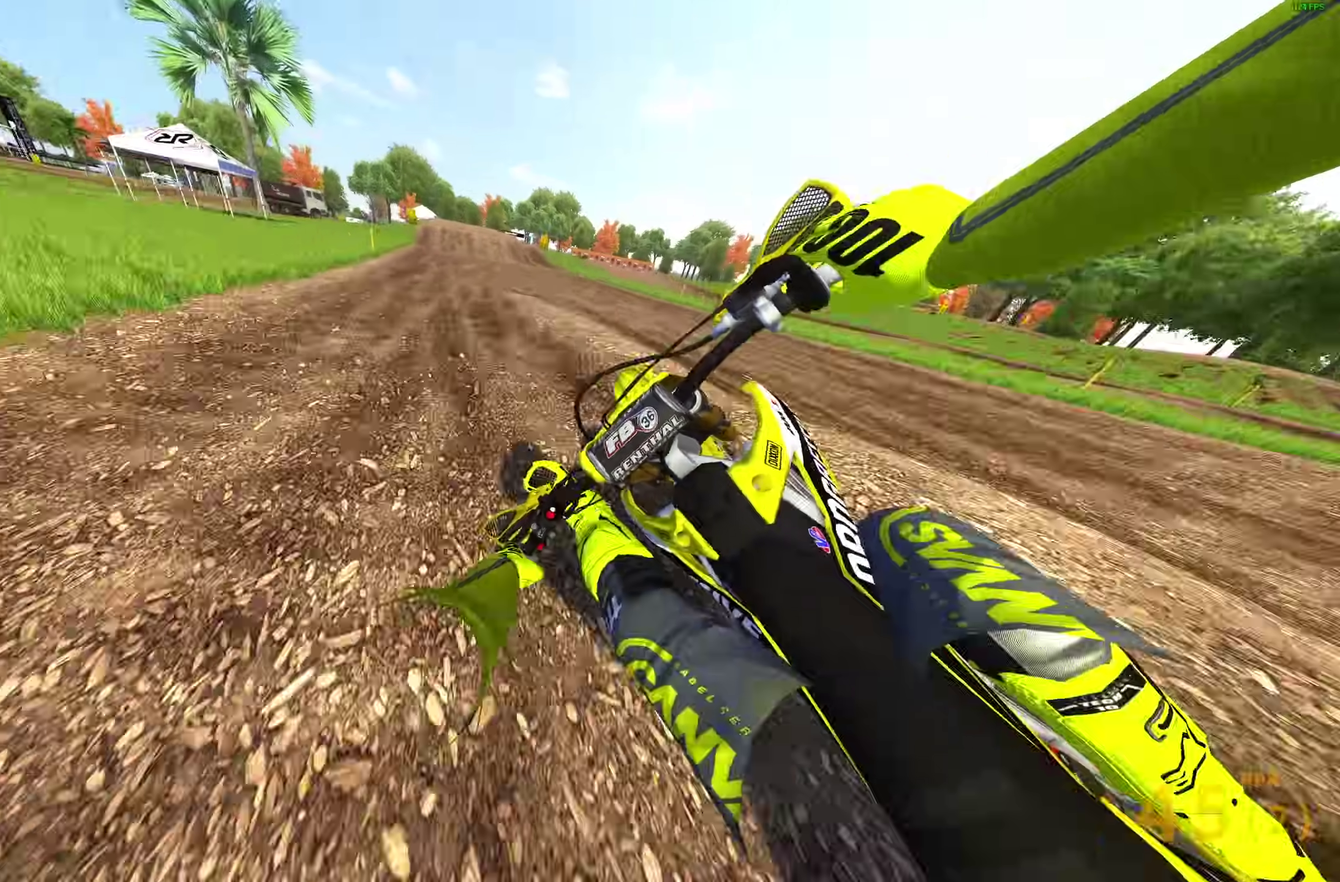
{"dt_ms": 900, "buttons": ["R2"], "left_stick": "up-right", "right_stick": "up-right"}
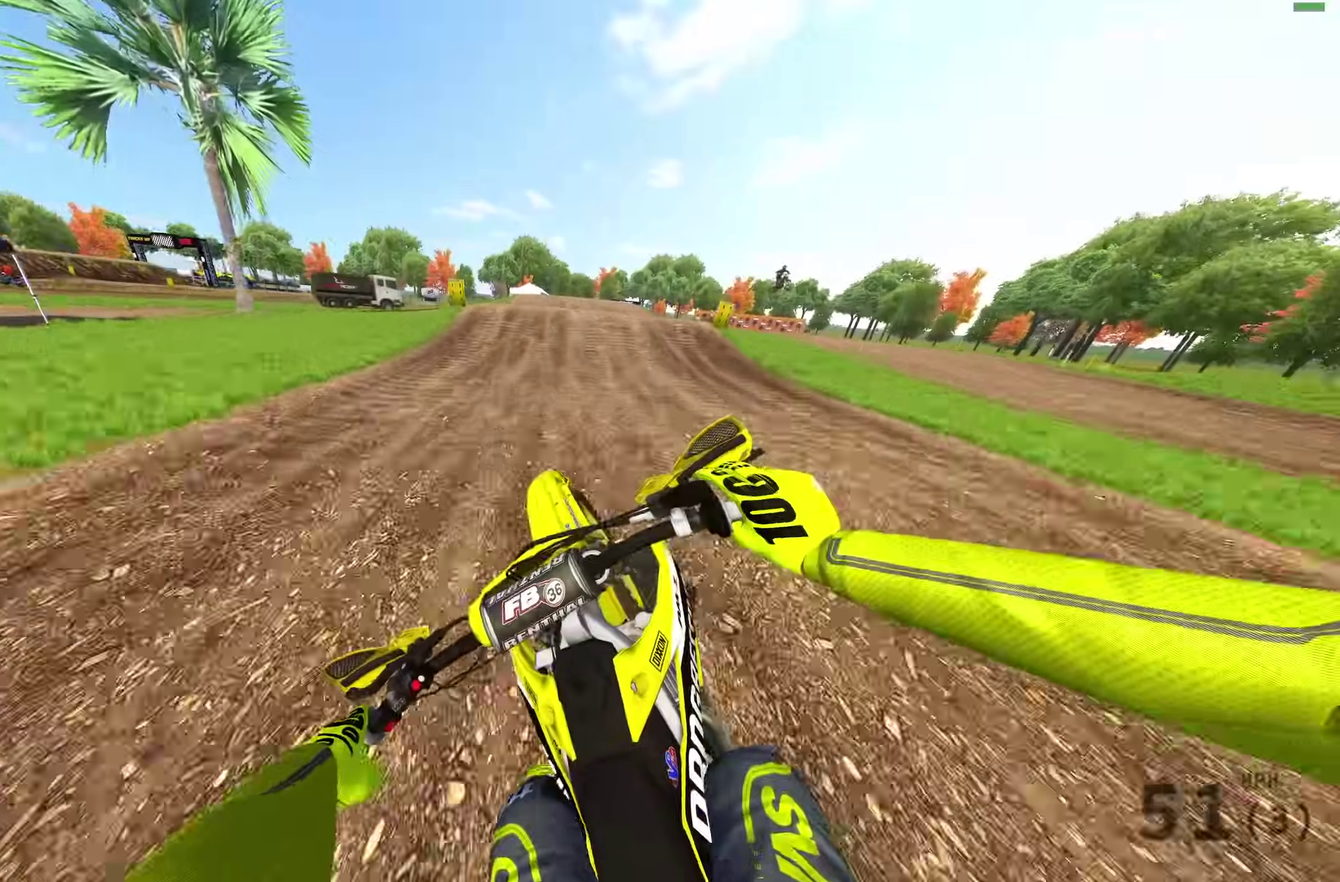
{"dt_ms": 300, "buttons": ["R2"], "left_stick": "up-right", "right_stick": "down", "events": [[200, "right_stick", "center"], [300, "right_stick", "down"]]}
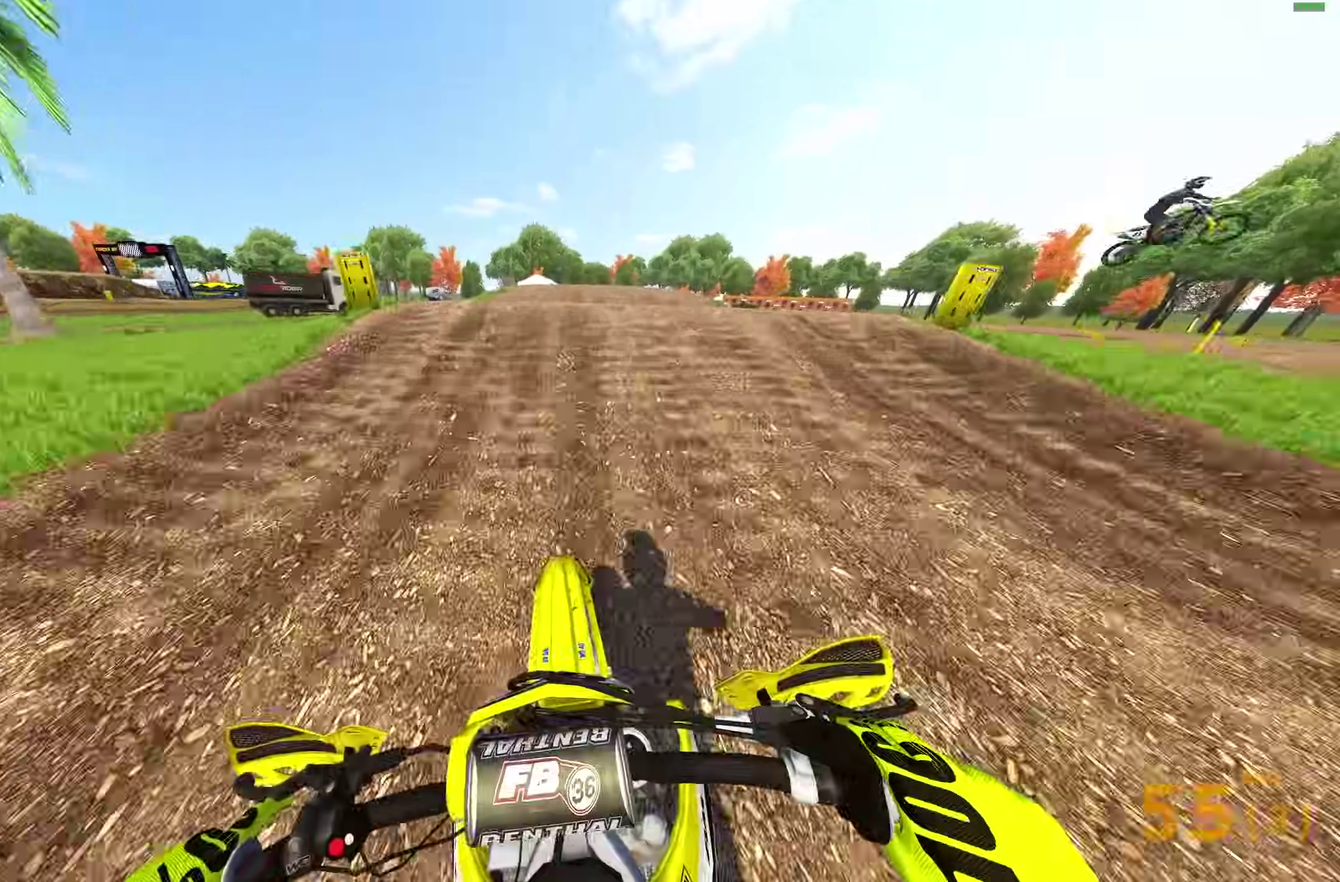
{"dt_ms": 600, "buttons": [], "left_stick": "up-right", "right_stick": "up"}
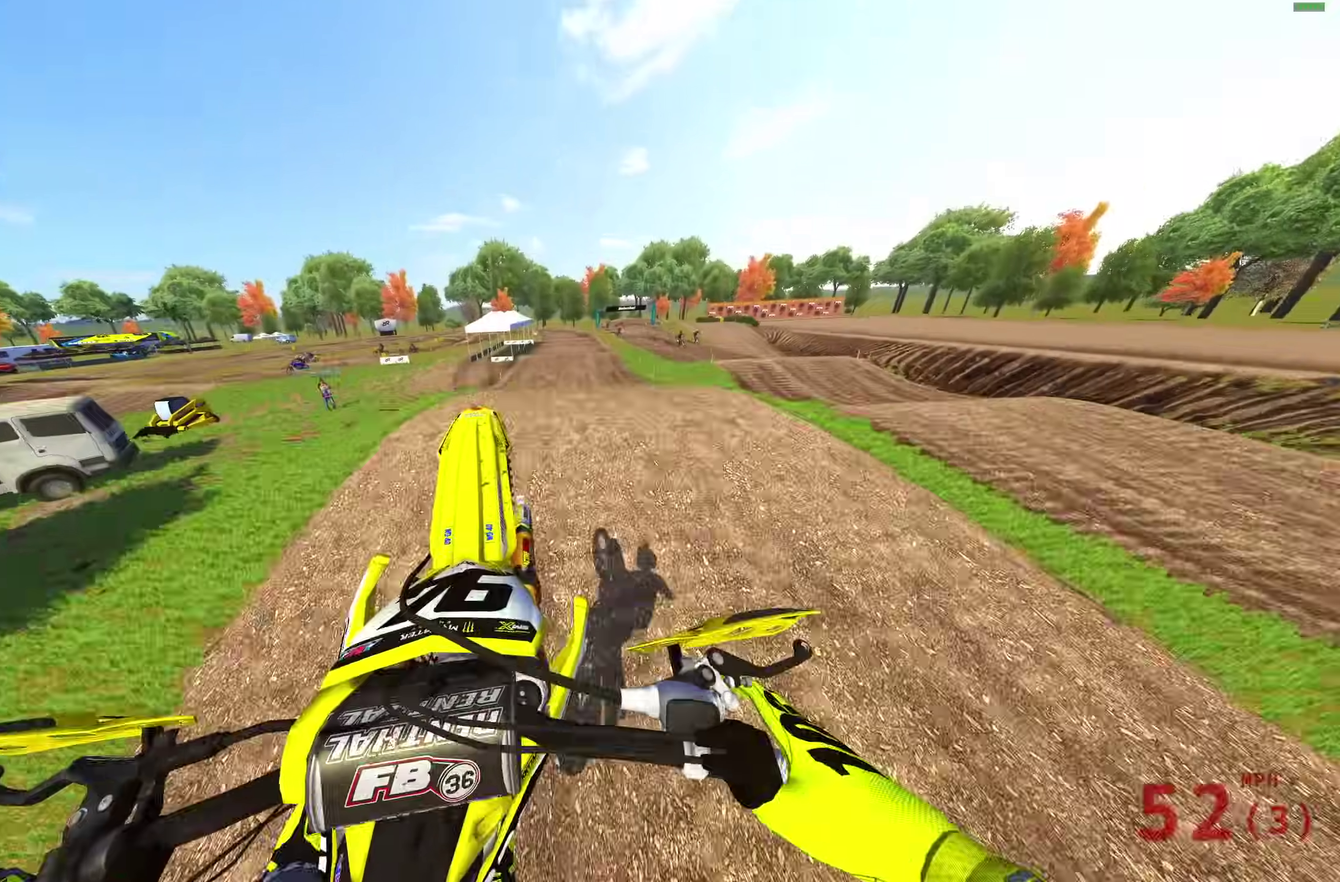
{"dt_ms": 400, "buttons": [], "left_stick": "center", "right_stick": "up"}
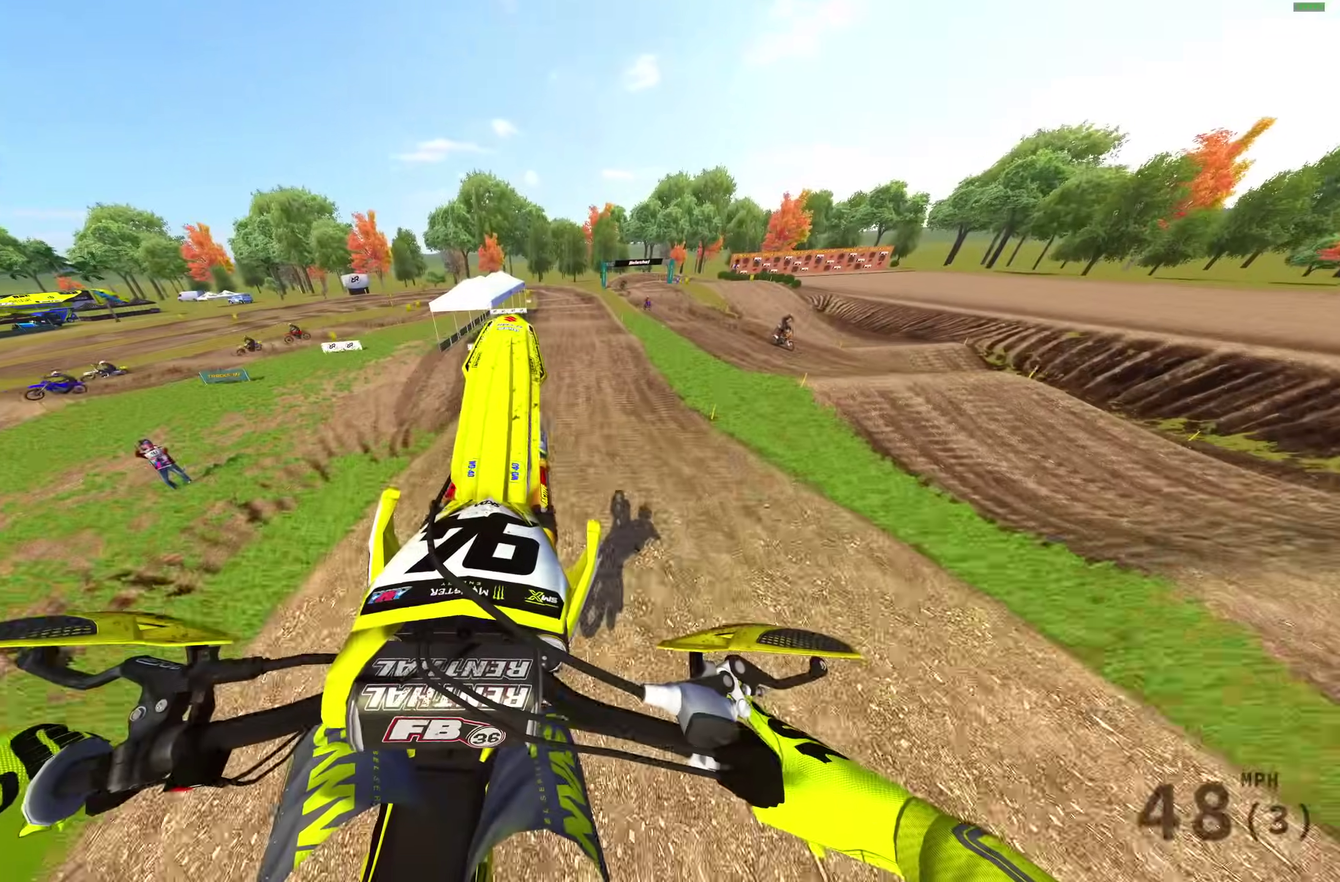
{"dt_ms": 500, "buttons": [], "left_stick": "center", "right_stick": "up", "events": [[83, "R2", "down"], [333, "R2", "up"]]}
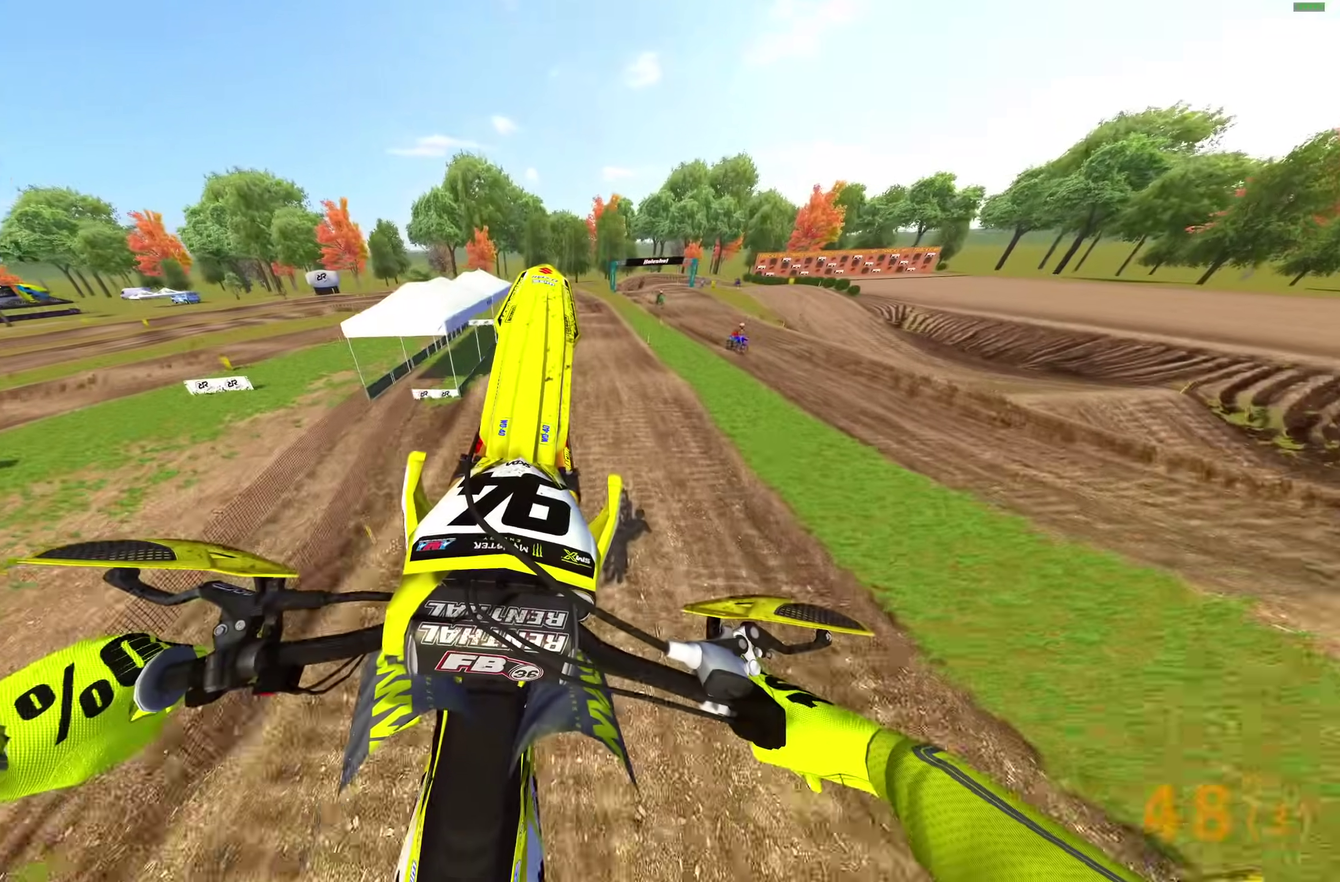
{"dt_ms": 500, "buttons": ["R2"], "left_stick": "center", "right_stick": "center", "events": [[450, "R2", "down"], [450, "right_stick", "center"]]}
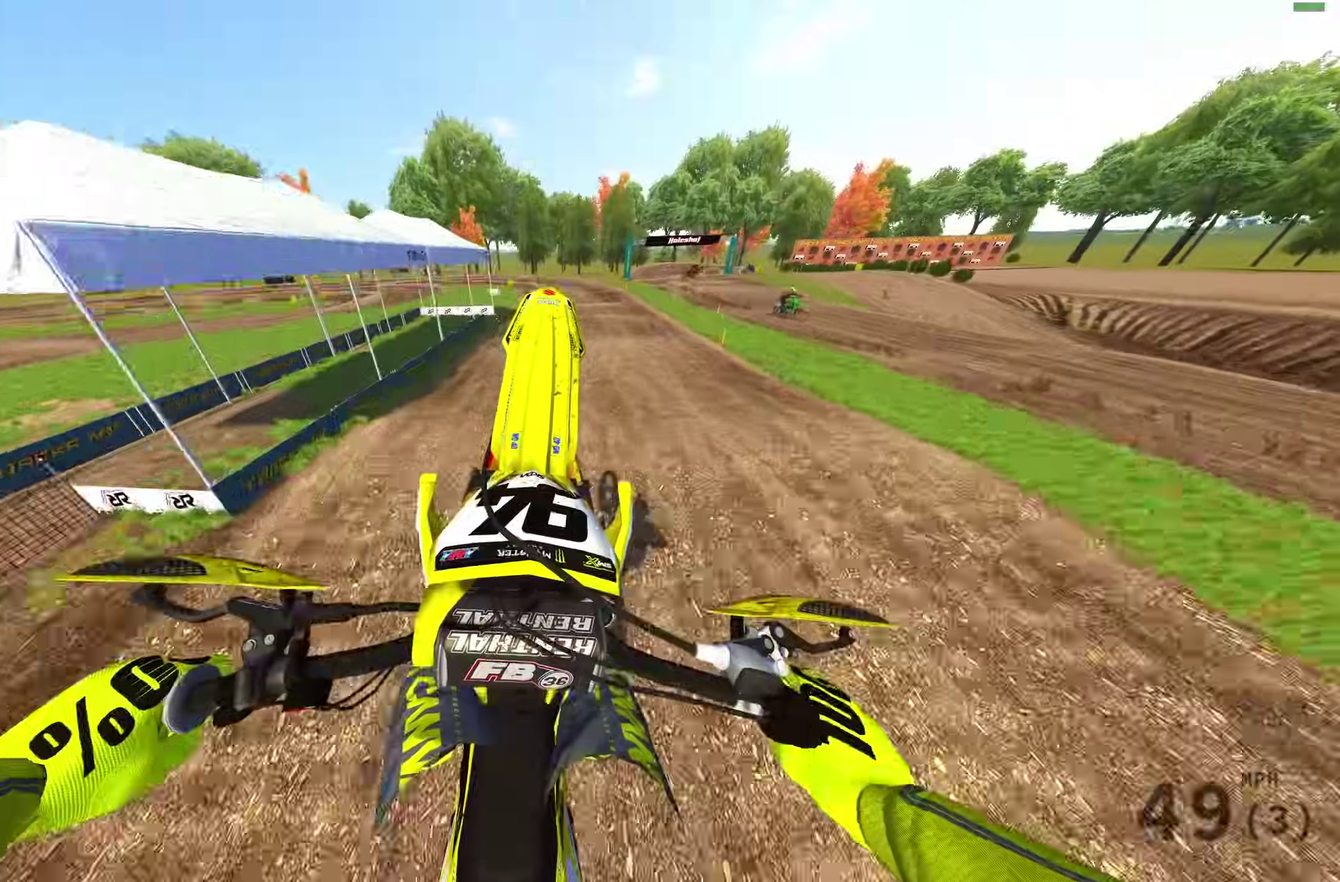
{"dt_ms": 500, "buttons": ["R2"], "left_stick": "up-left", "right_stick": "center", "events": [[33, "CROSS", "down"], [117, "CROSS", "up"], [217, "CROSS", "down"], [300, "CROSS", "up"], [433, "left_stick", "up-left"]]}
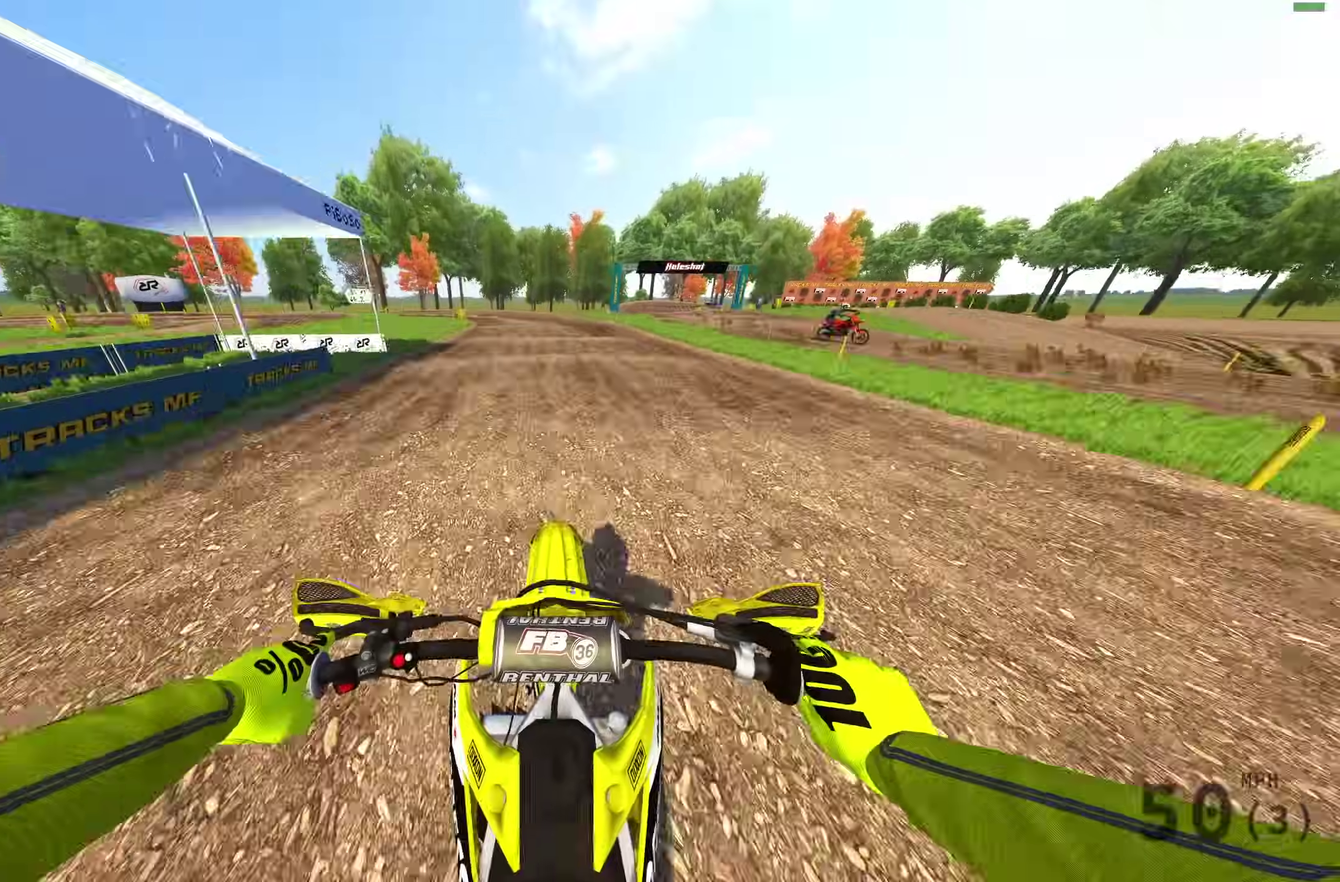
{"dt_ms": 500, "buttons": ["R2"], "left_stick": "left", "right_stick": "down-right"}
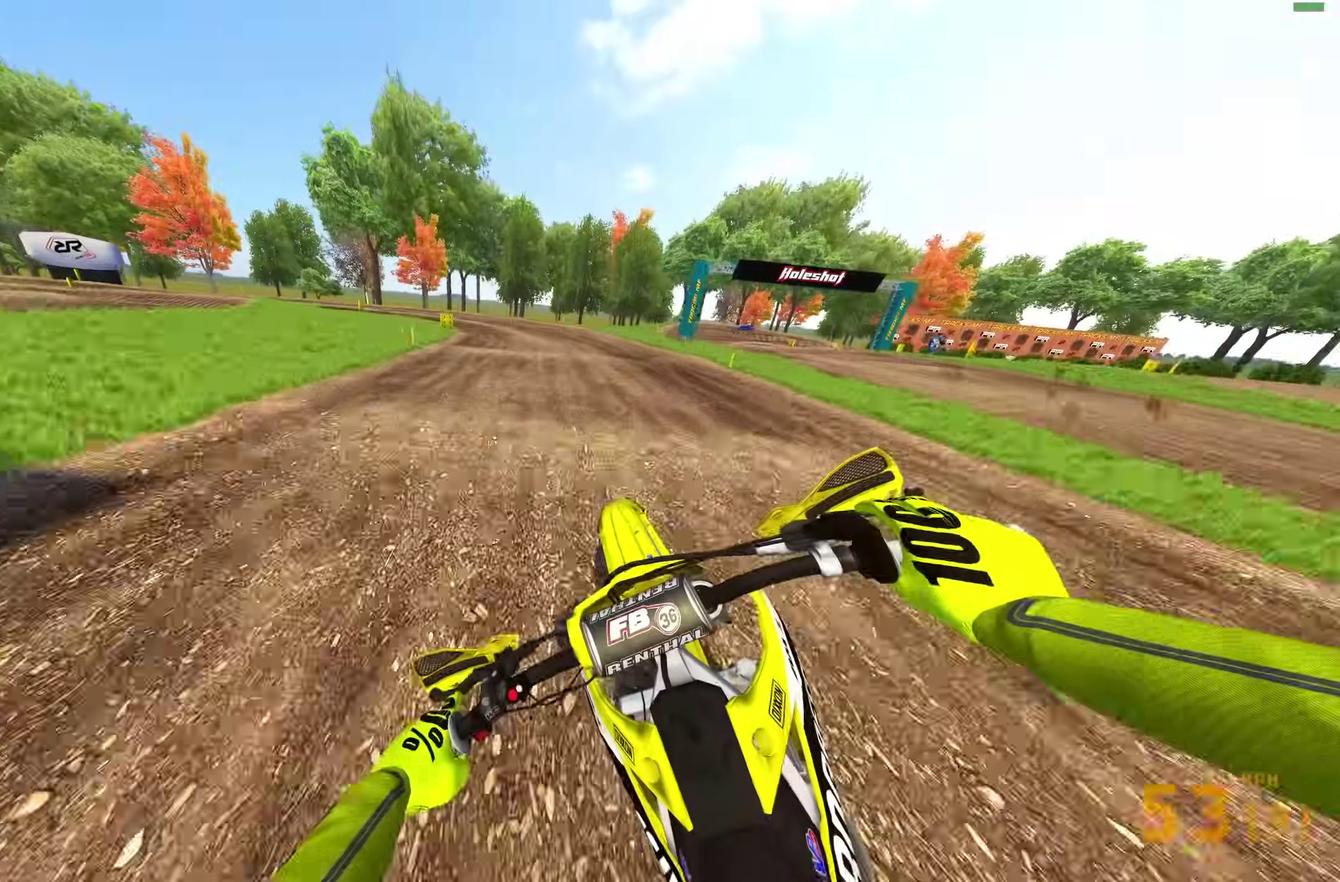
{"dt_ms": 400, "buttons": ["R2"], "left_stick": "up-left", "right_stick": "down-right"}
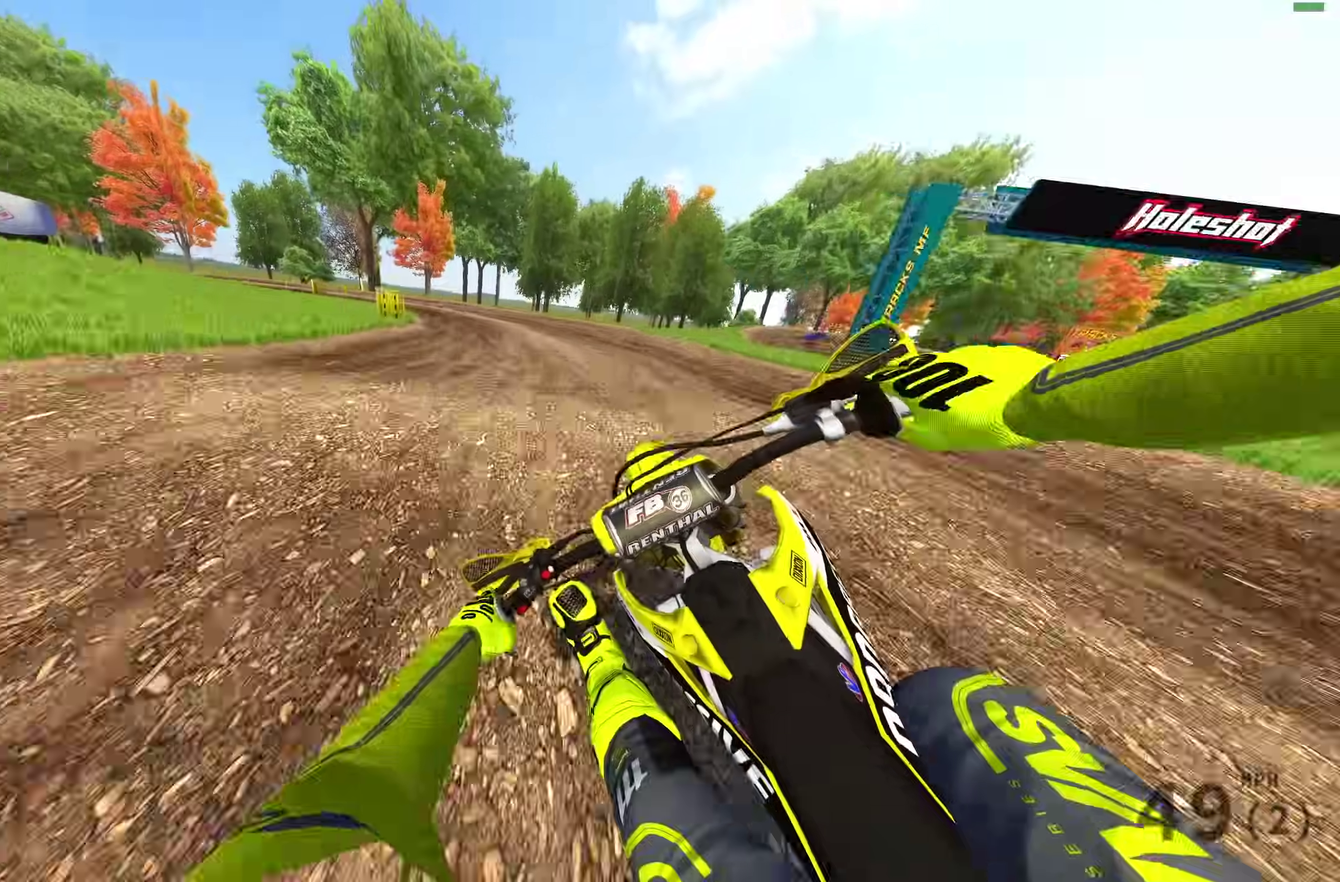
{"dt_ms": 600, "buttons": [], "left_stick": "up-left", "right_stick": "down-right", "events": [[83, "R2", "up"]]}
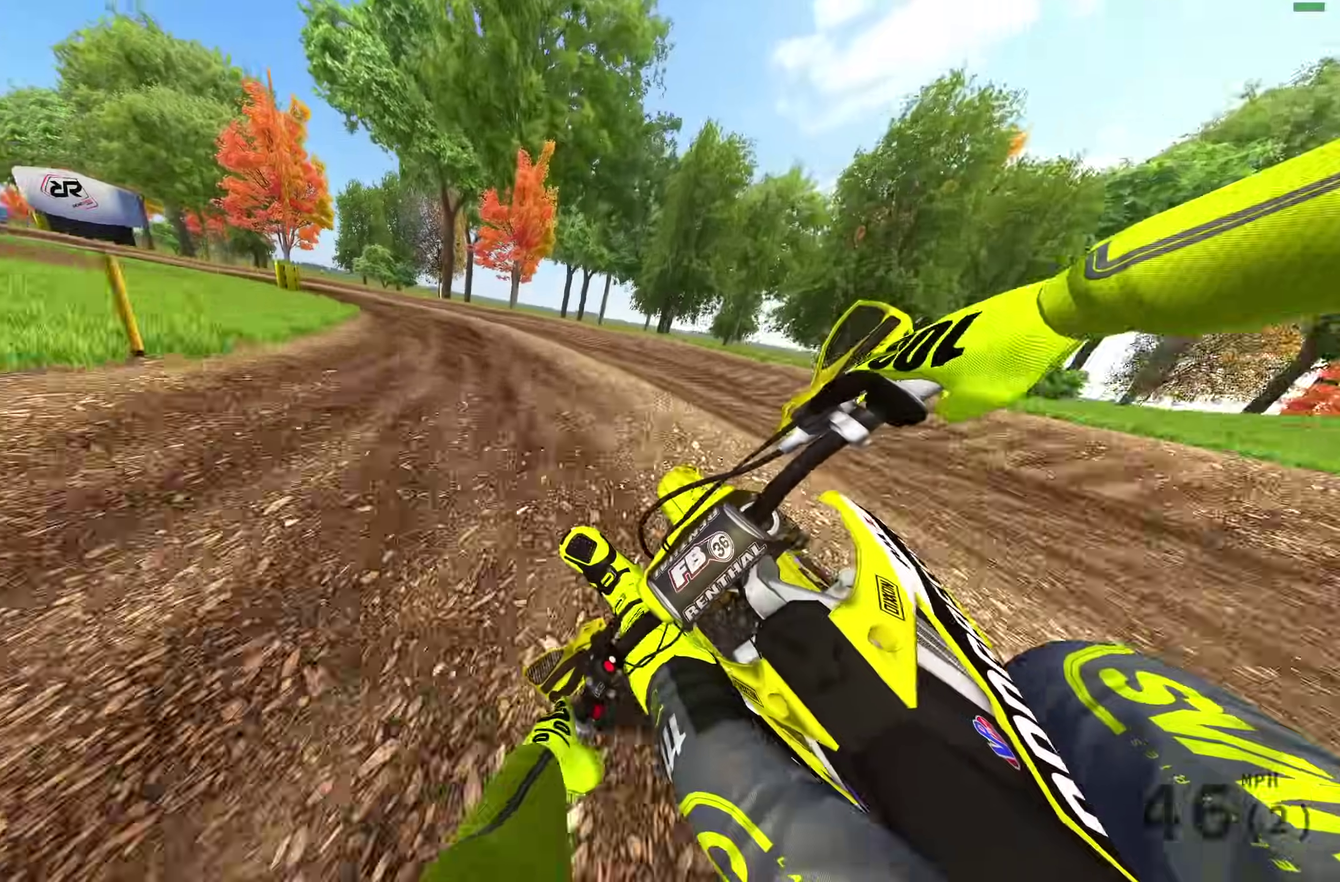
{"dt_ms": 300, "buttons": ["R2"], "left_stick": "left", "right_stick": "down-right"}
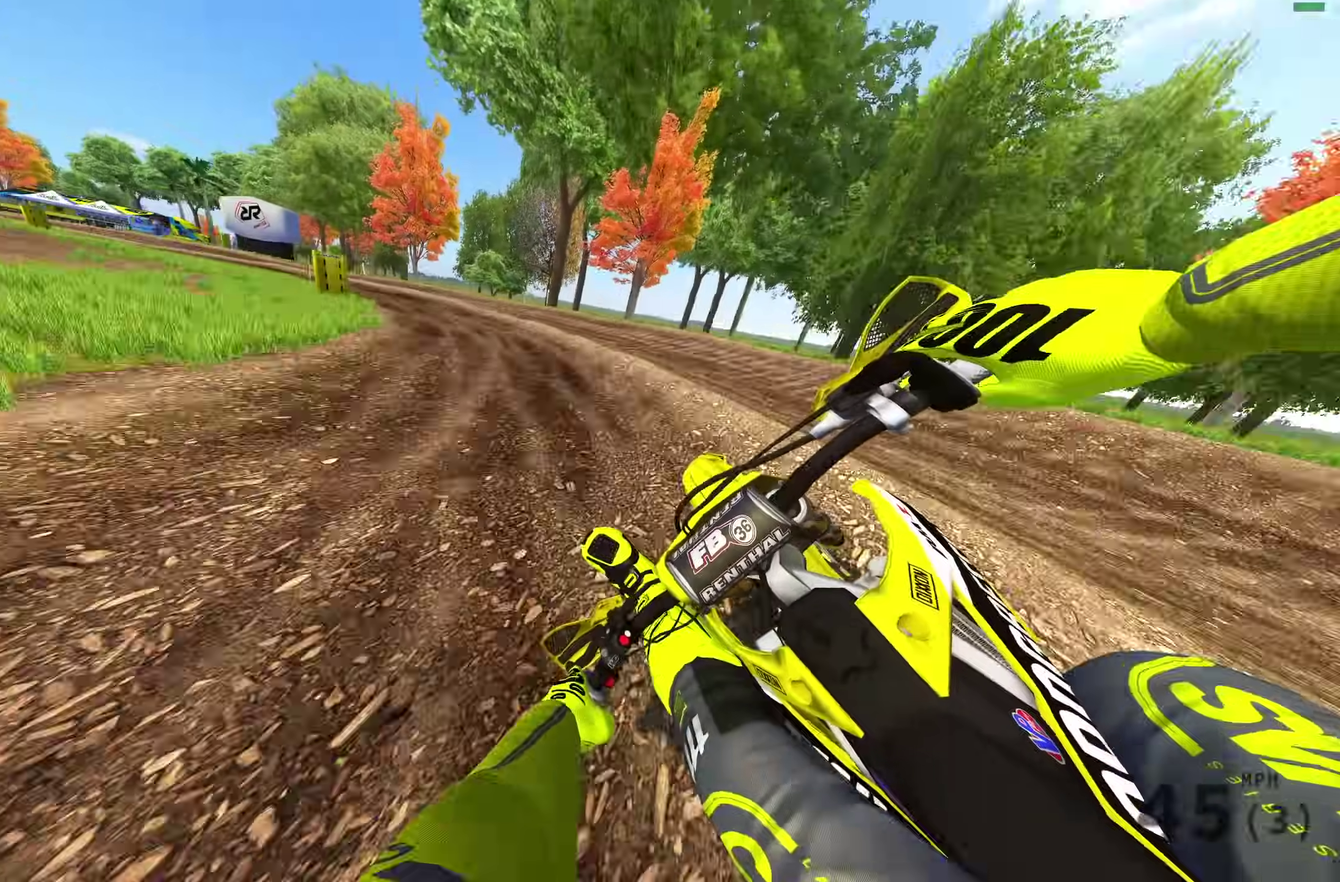
{"dt_ms": 900, "buttons": ["R2"], "left_stick": "up-left", "right_stick": "down-right", "events": [[117, "left_stick", "up-left"], [183, "left_stick", "left"], [483, "left_stick", "up-left"]]}
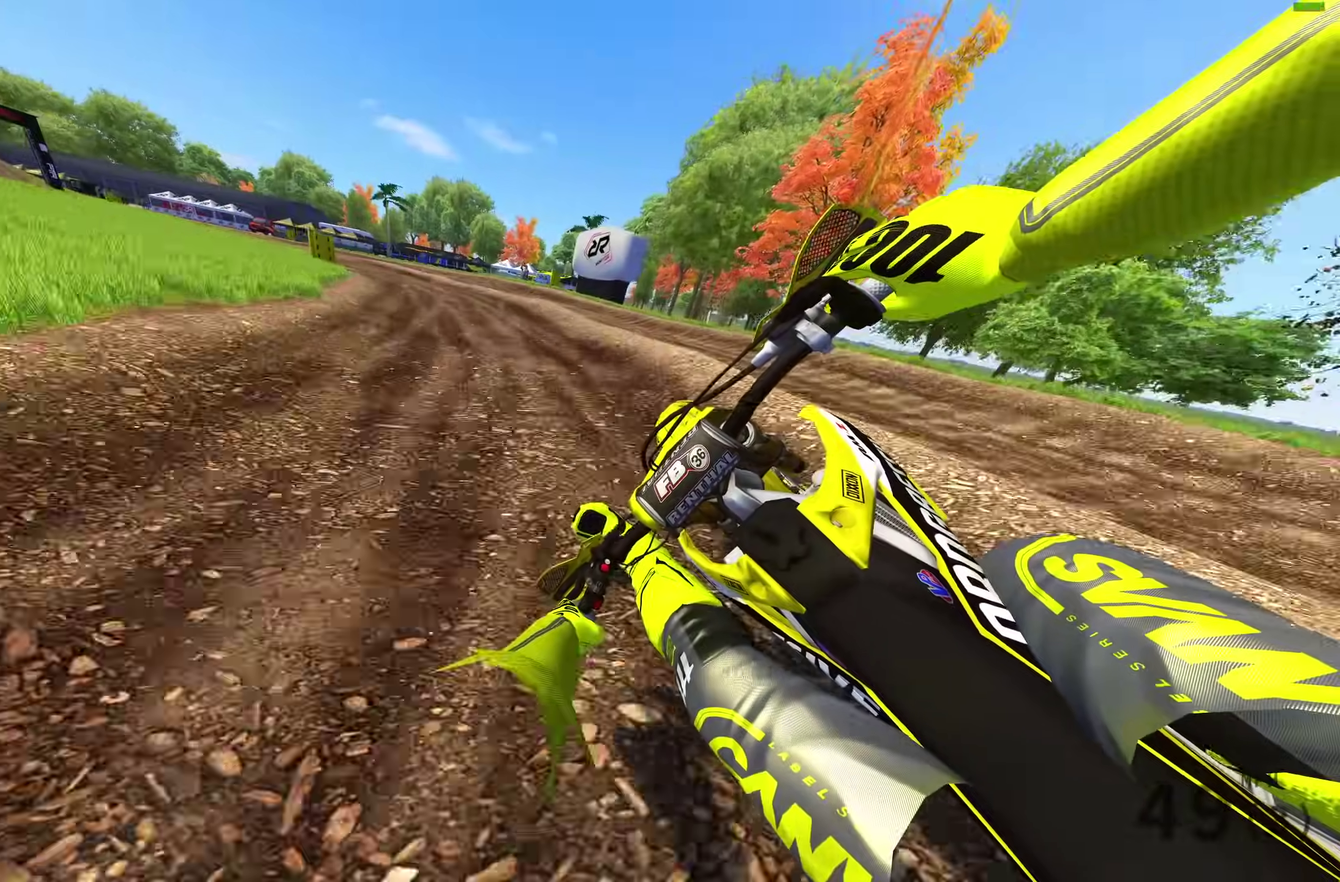
{"dt_ms": 300, "buttons": ["R2"], "left_stick": "up-left", "right_stick": "down-right", "events": []}
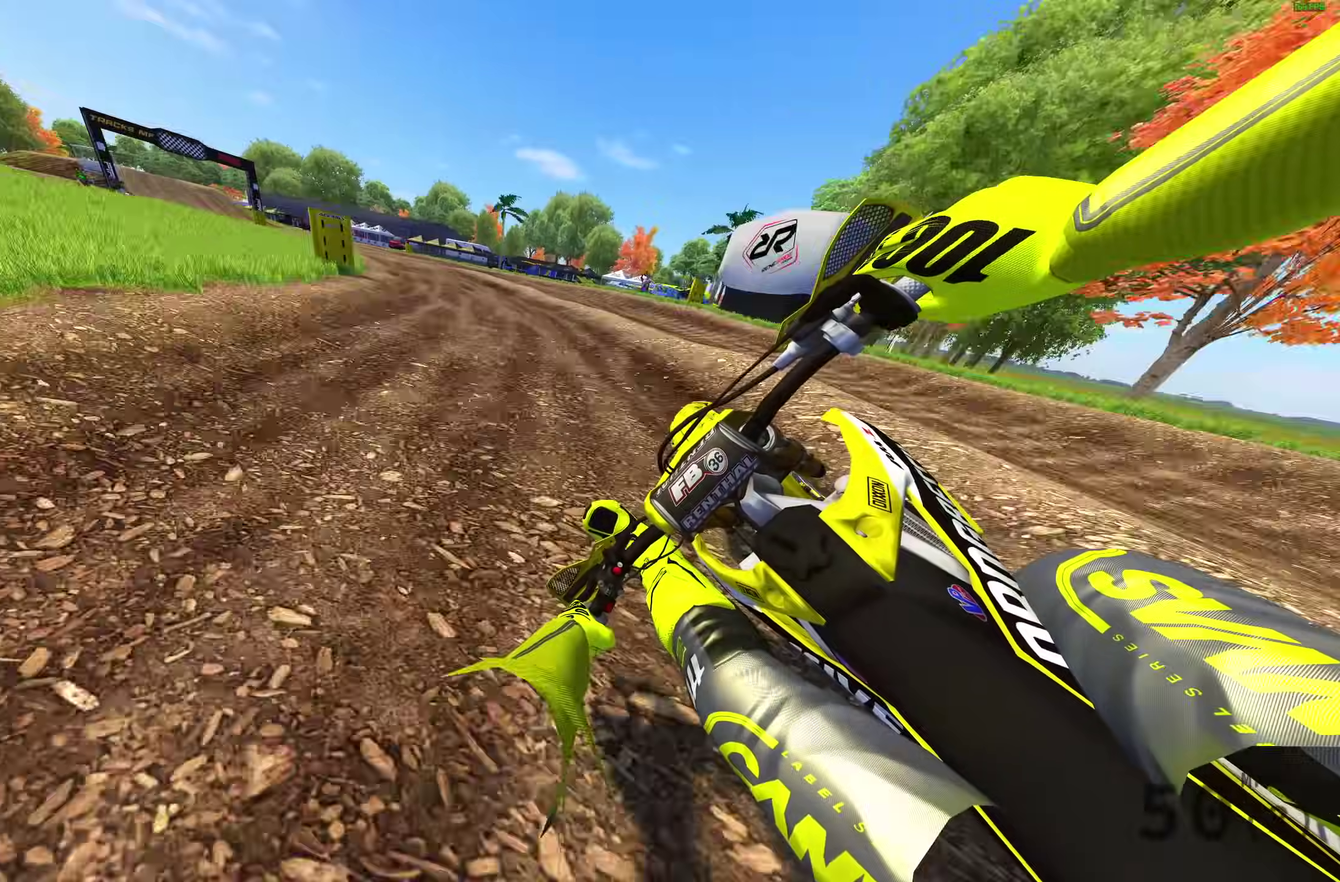
{"dt_ms": 600, "buttons": ["R2"], "left_stick": "up-left", "right_stick": "down-right", "events": []}
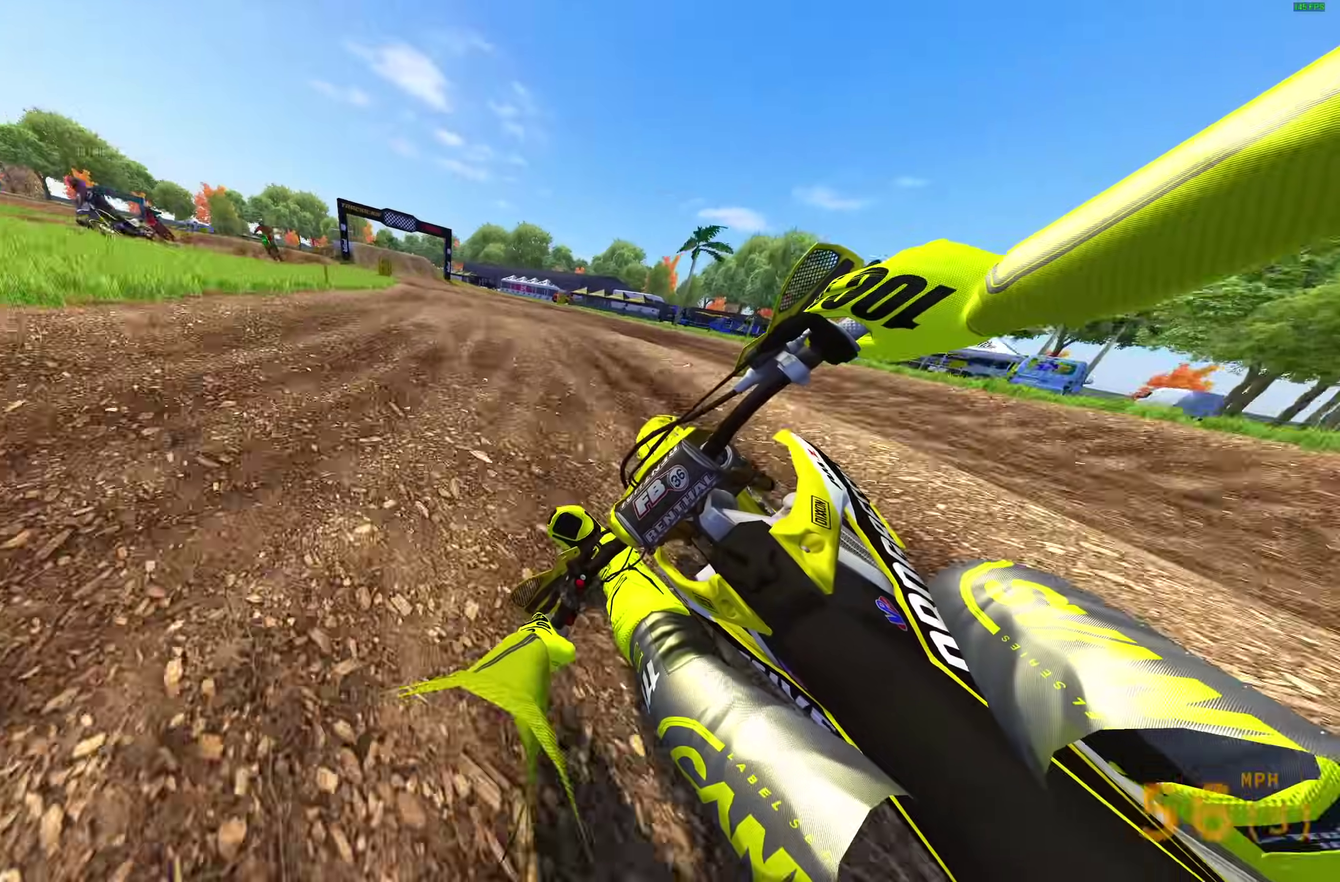
{"dt_ms": 400, "buttons": ["R2", "R3"], "left_stick": "up-left", "right_stick": "down-right", "events": [[317, "R3", "down"]]}
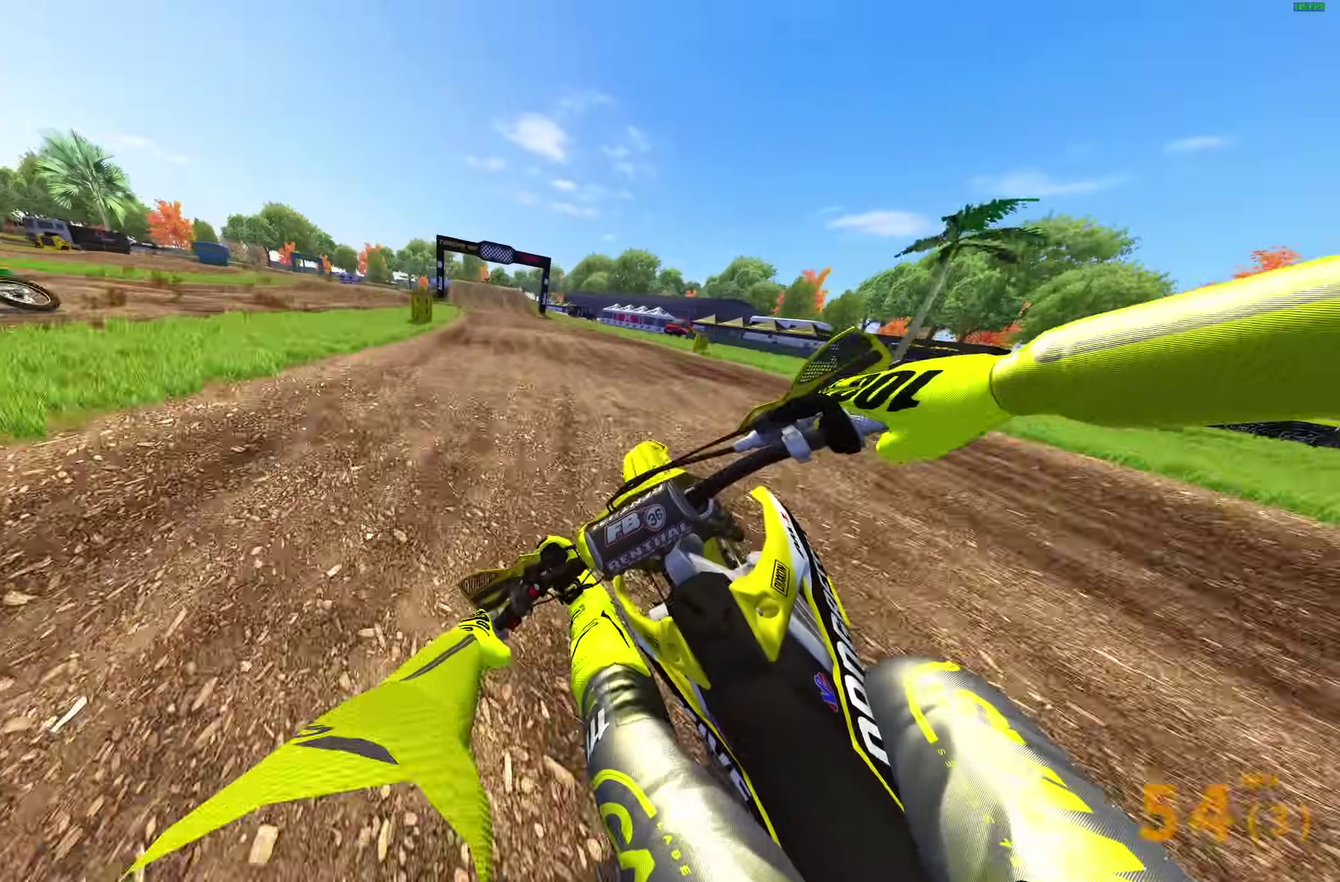
{"dt_ms": 500, "buttons": ["R2"], "left_stick": "up-left", "right_stick": "up-right", "events": [[33, "R3", "up"], [100, "right_stick", "right"], [500, "right_stick", "up-right"]]}
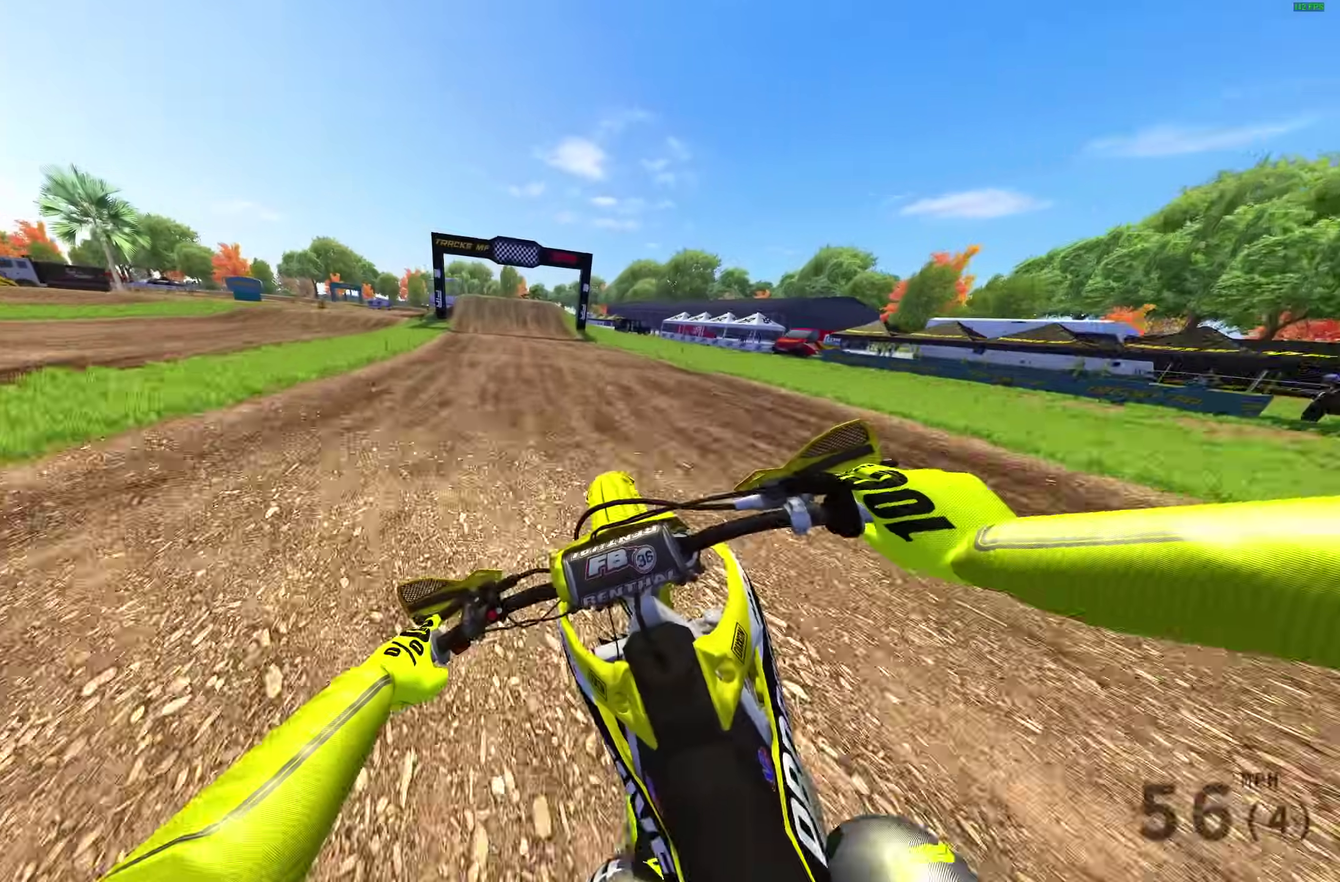
{"dt_ms": 500, "buttons": ["R2"], "left_stick": "right", "right_stick": "up-right", "events": [[283, "left_stick", "up-right"], [350, "left_stick", "right"], [383, "R2", "up"], [433, "R2", "down"]]}
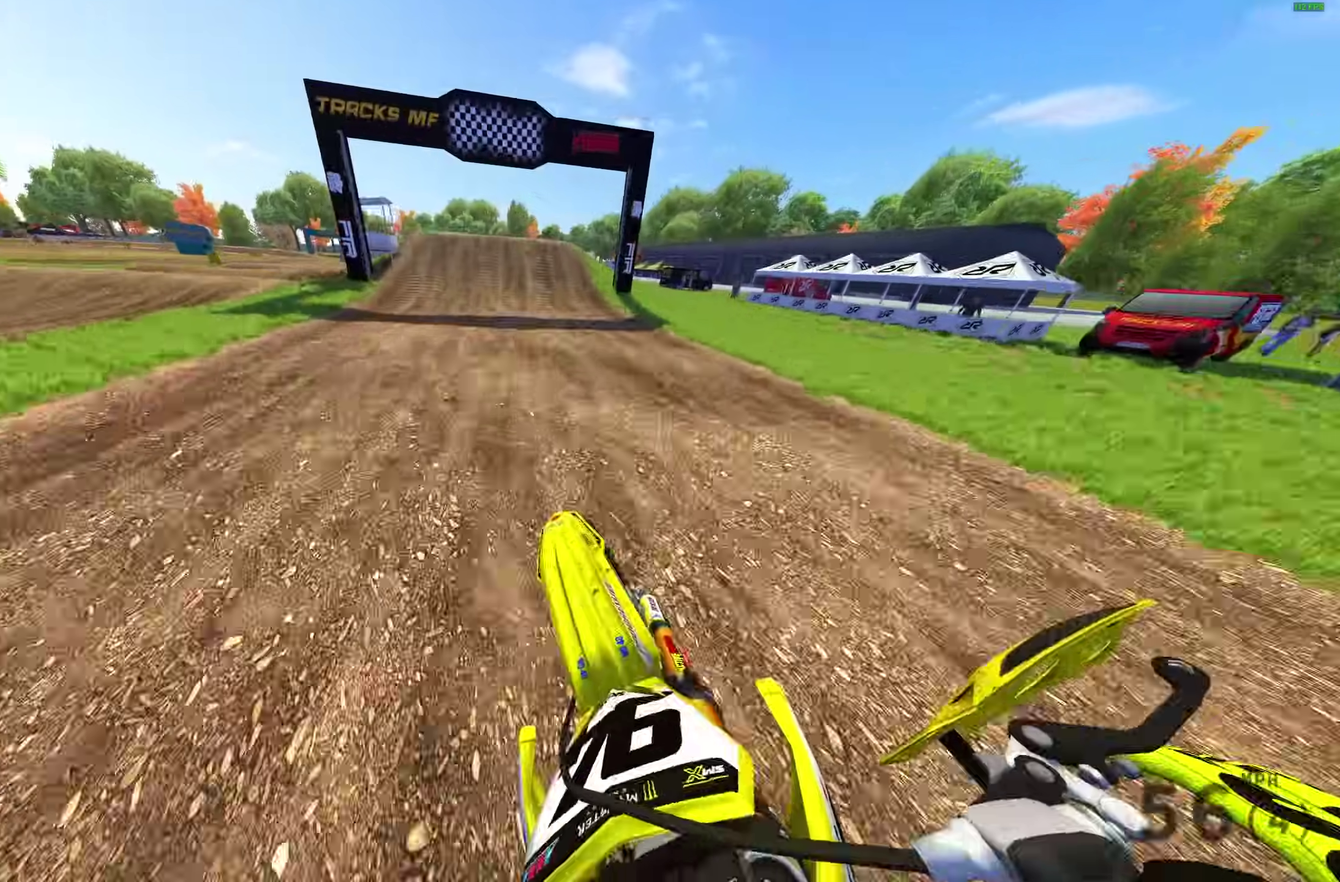
{"dt_ms": 500, "buttons": [], "left_stick": "center", "right_stick": "center", "events": [[17, "left_stick", "center"], [117, "right_stick", "center"], [200, "R2", "up"], [333, "R2", "down"], [483, "R2", "up"]]}
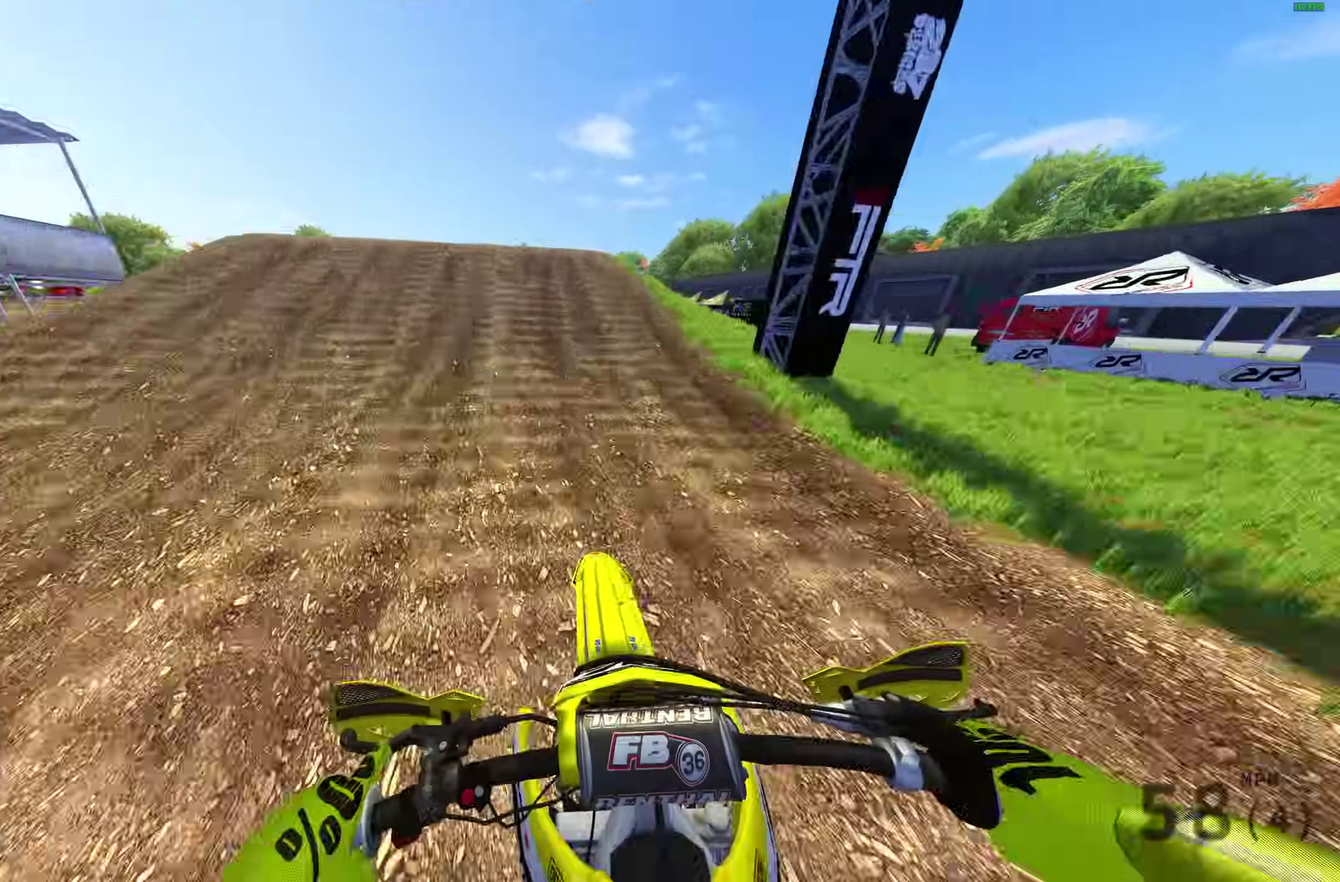
{"dt_ms": 500, "buttons": ["R2"], "left_stick": "up-left", "right_stick": "center", "events": [[33, "right_stick", "left"], [117, "left_stick", "left"], [233, "R2", "down"], [267, "right_stick", "up-left"], [317, "right_stick", "center"], [367, "R2", "up"], [383, "CROSS", "down"], [450, "CROSS", "up"], [450, "left_stick", "up-left"], [500, "R2", "down"]]}